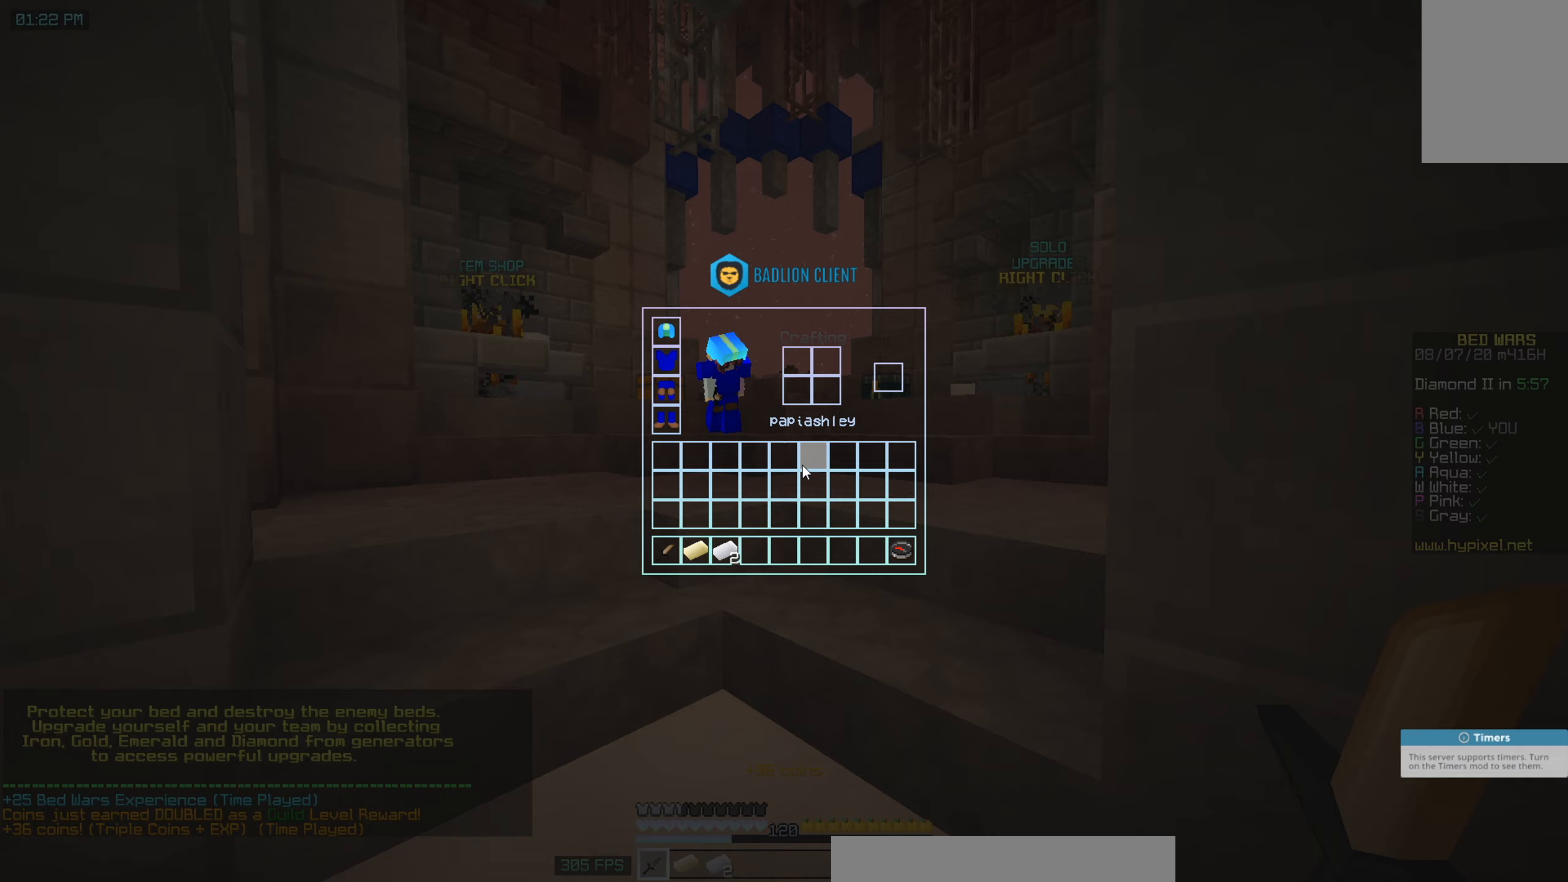
Gameplay with keyboard and mouse; each line is a JSON object with the keys and mouse buttons held at the frame after it. "events" lists presses ("down") and releases ("up") of "a", "d", "s", "space", "w", "mouse_left" and "mouse_right" between this image and that frame as [ms after this image, input, new state], when the widget could be followed in between. "mouse_left", "mouse_right" = the "left", "right" buttons of the "mouse" list. No other keys are recorded. Fast repeated clicks can show as one long hold. Mouse movement is not recorded.
{"keys": [], "mouse": [], "events": []}
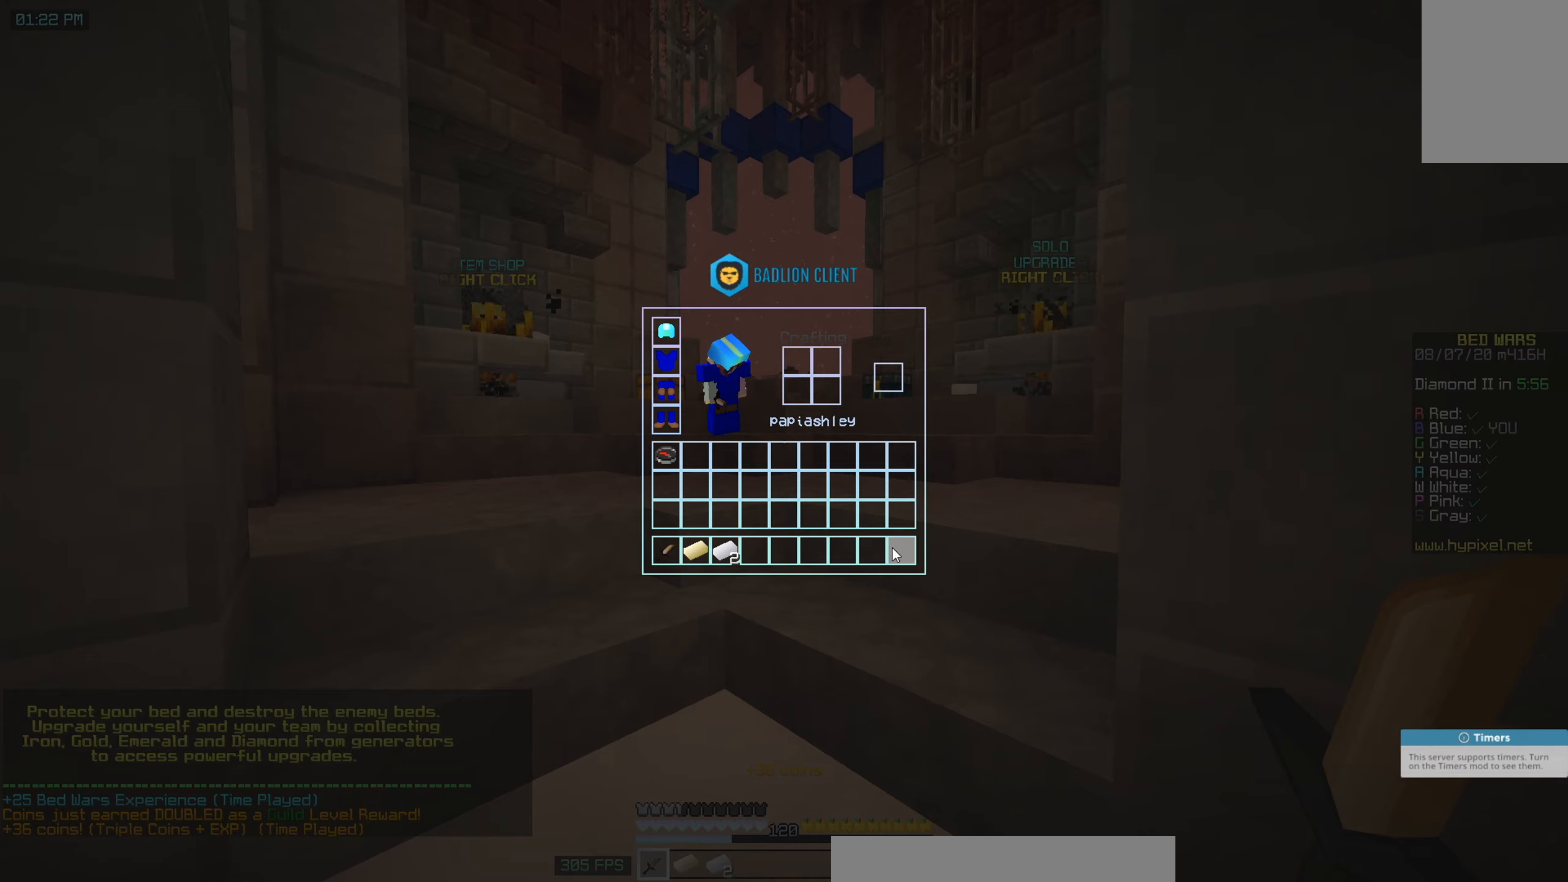
{"keys": [], "mouse": [], "events": []}
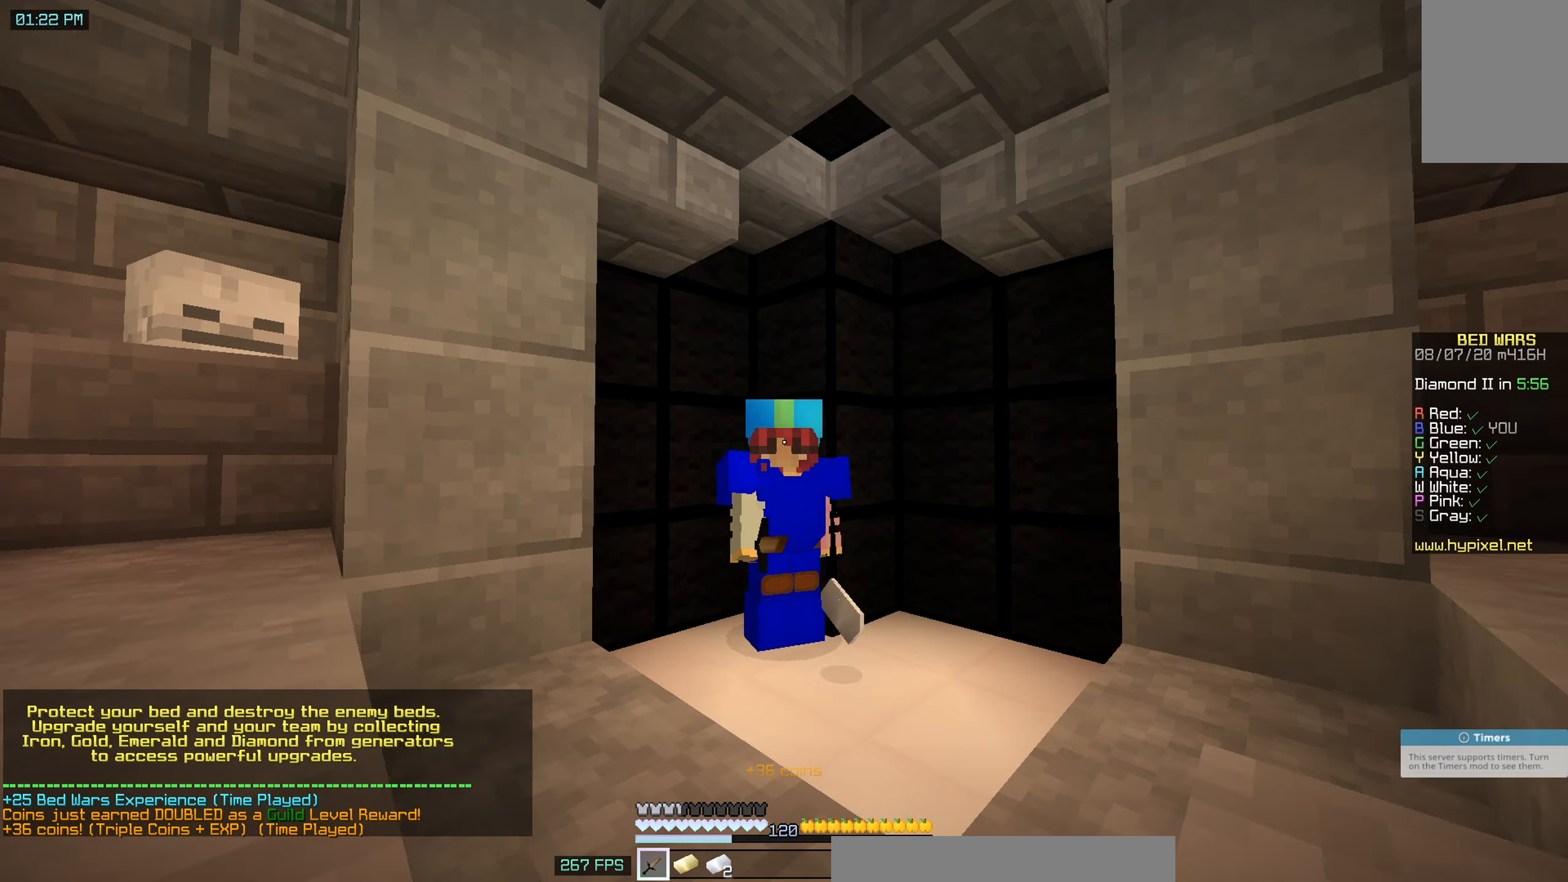
{"keys": [], "mouse": ["right"], "events": [[350, "mouse_right", "down"]]}
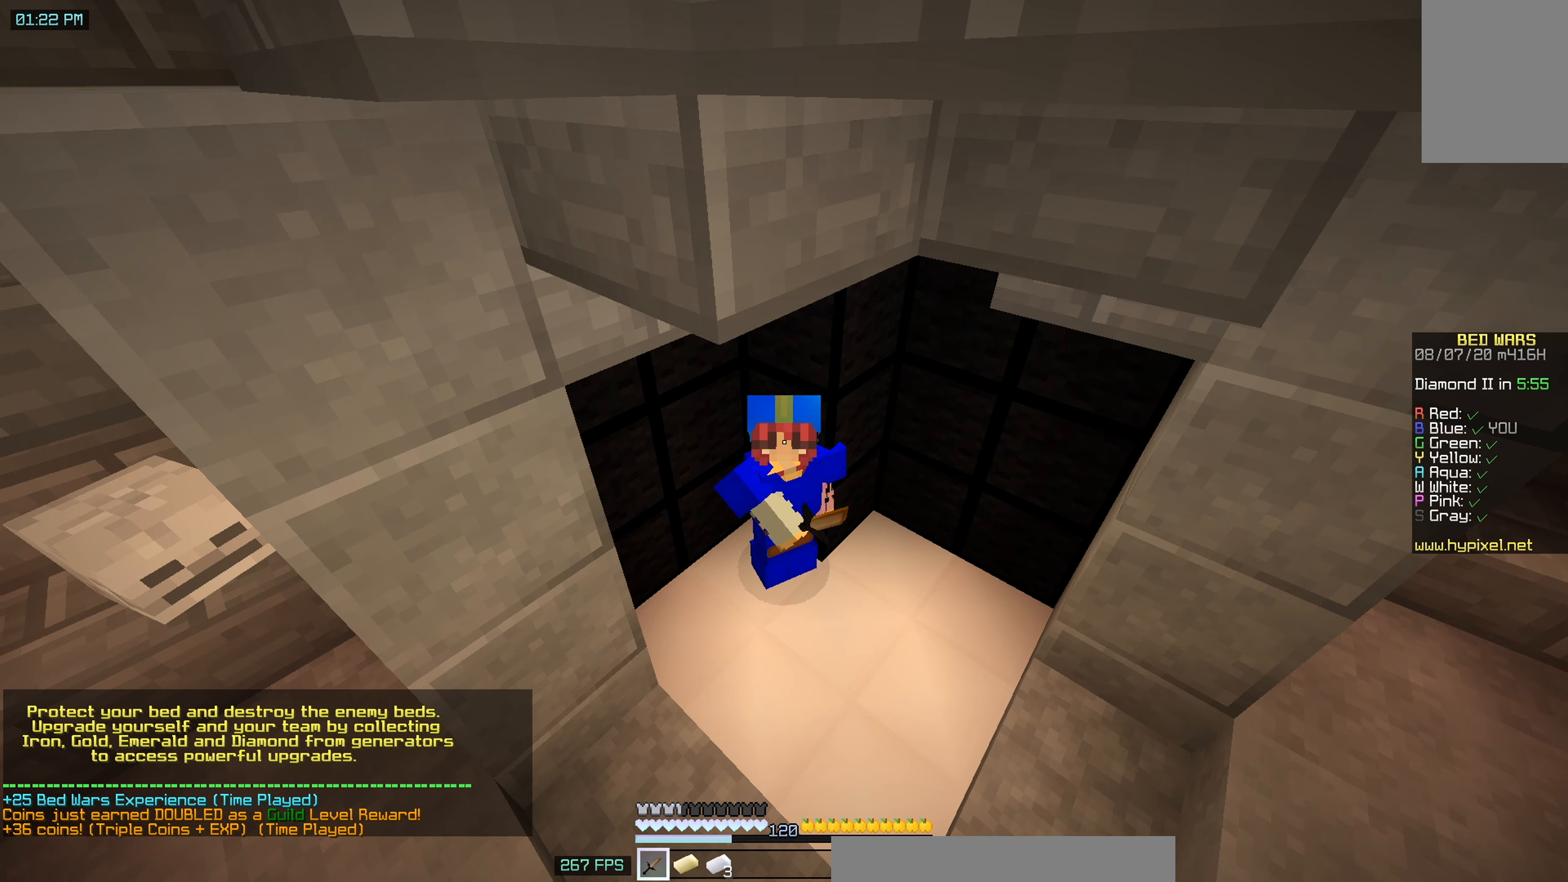
{"keys": [], "mouse": ["right"], "events": []}
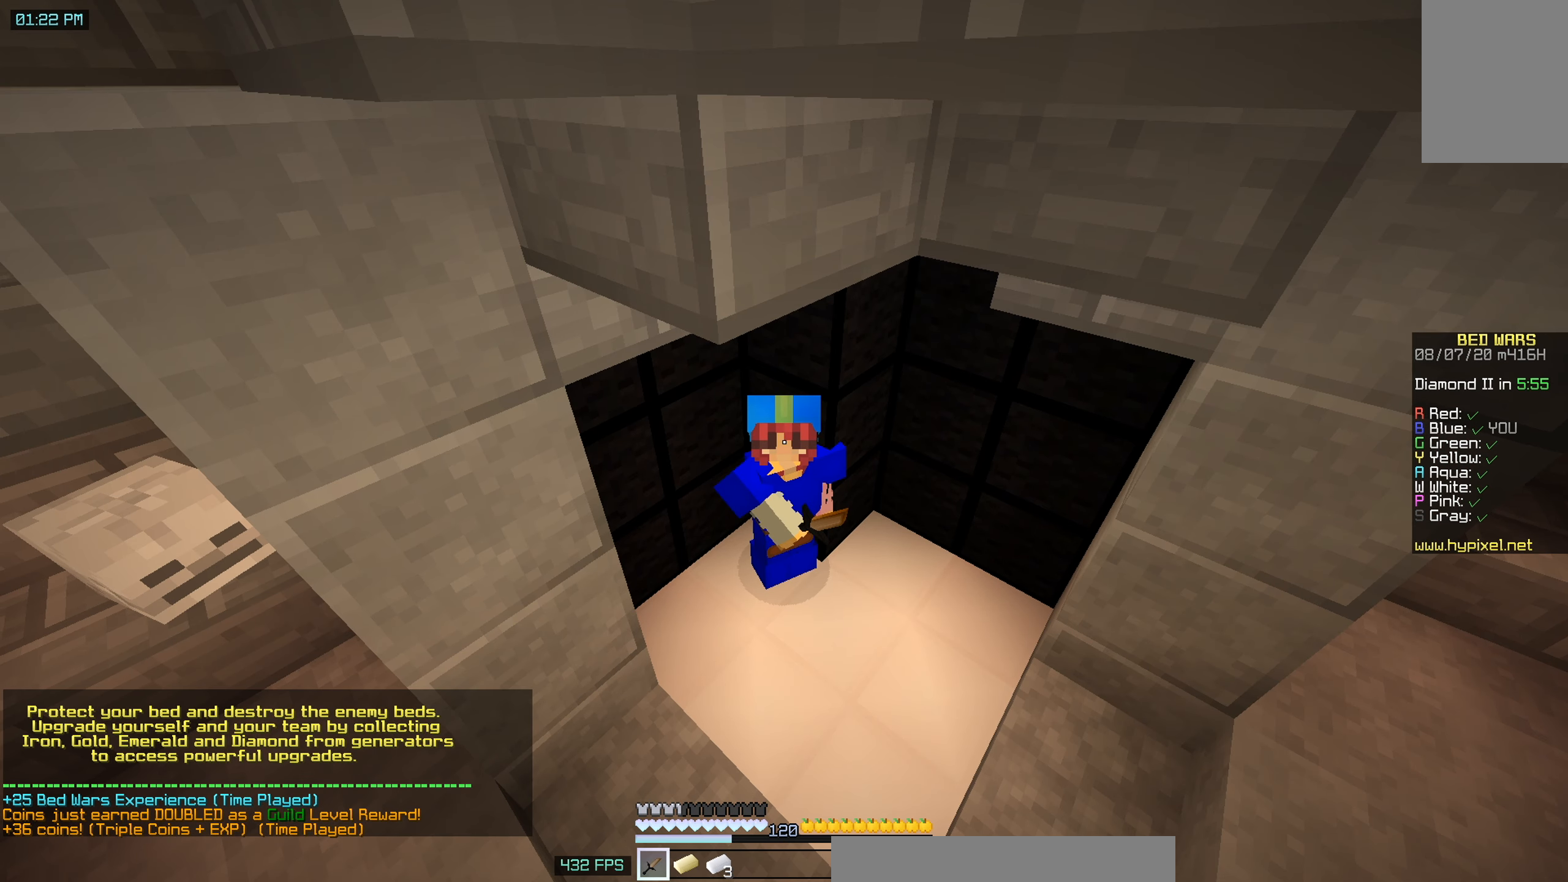
{"keys": [], "mouse": ["right"], "events": []}
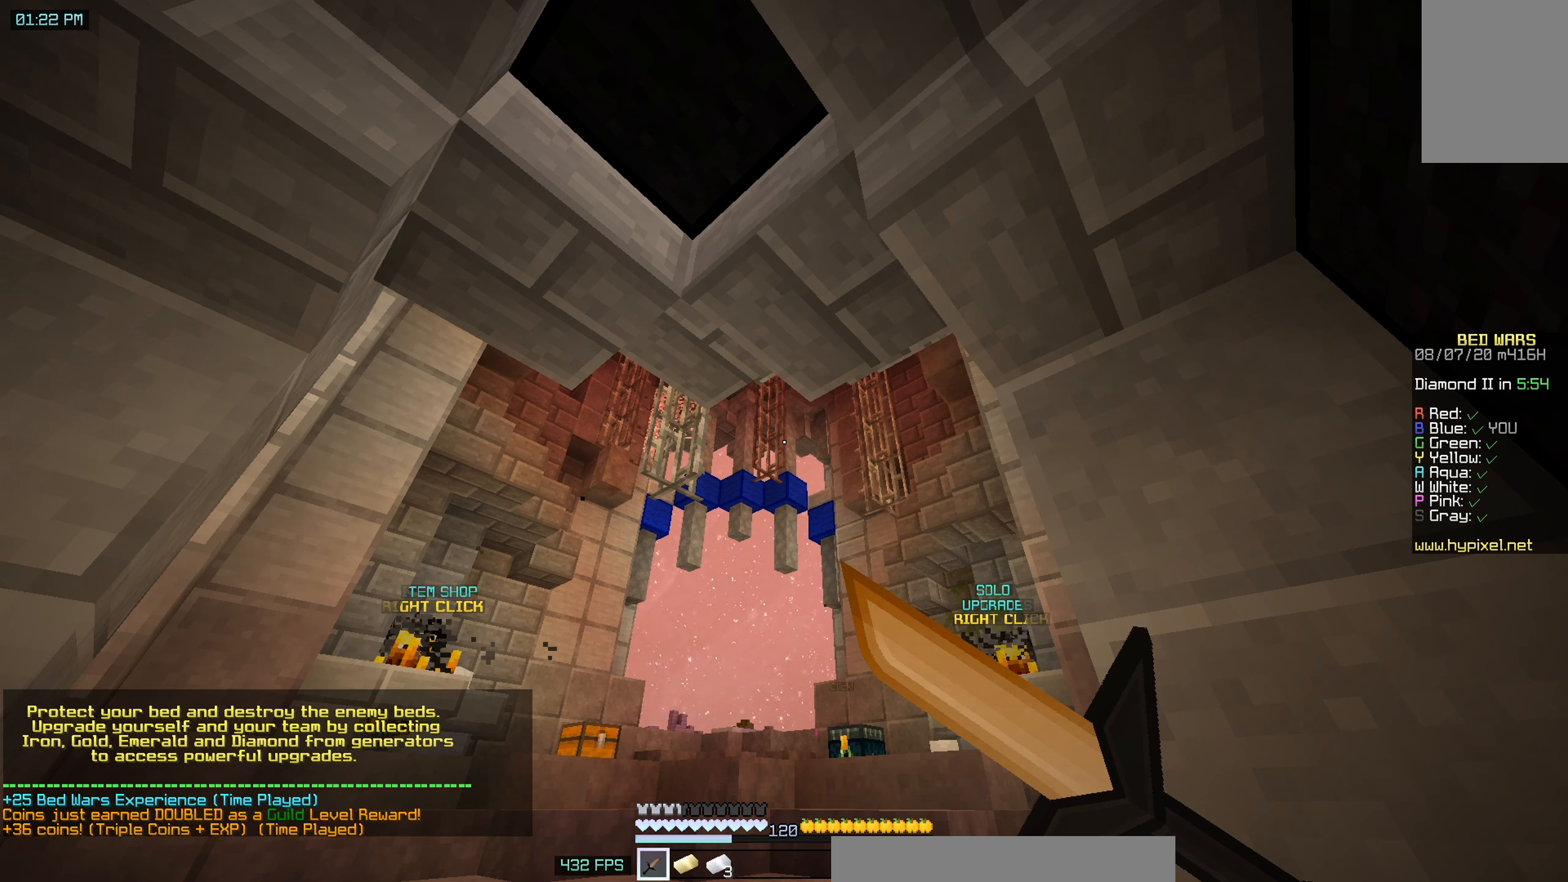
{"keys": [], "mouse": ["right"], "events": []}
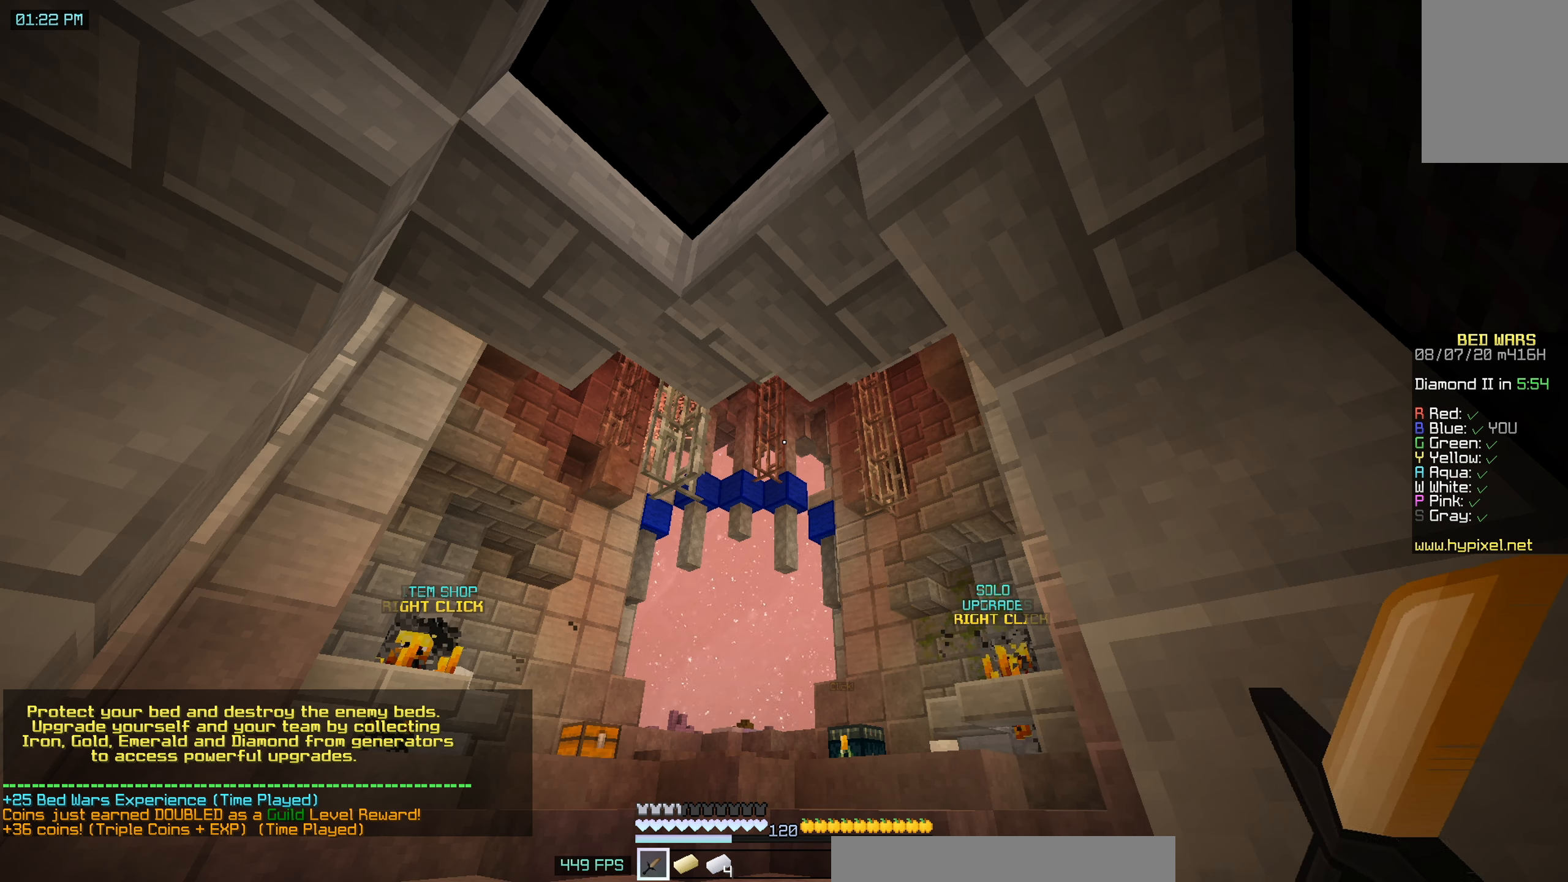
{"keys": ["w"], "mouse": [], "events": [[33, "mouse_right", "up"], [300, "a", "down"], [350, "w", "down"], [450, "a", "up"]]}
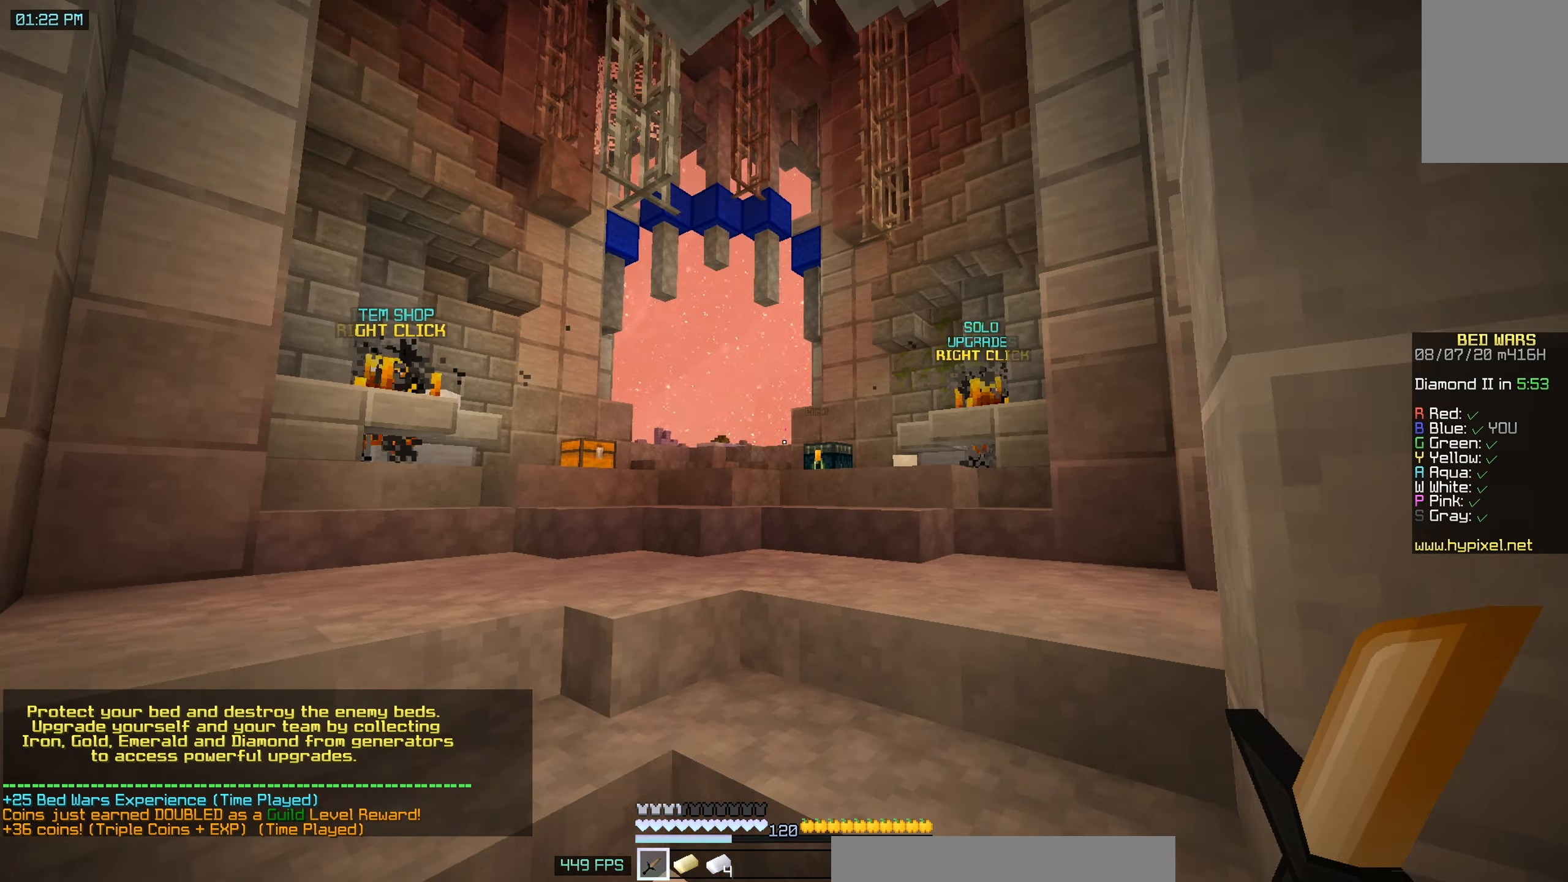
{"keys": [], "mouse": [], "events": [[50, "w", "up"]]}
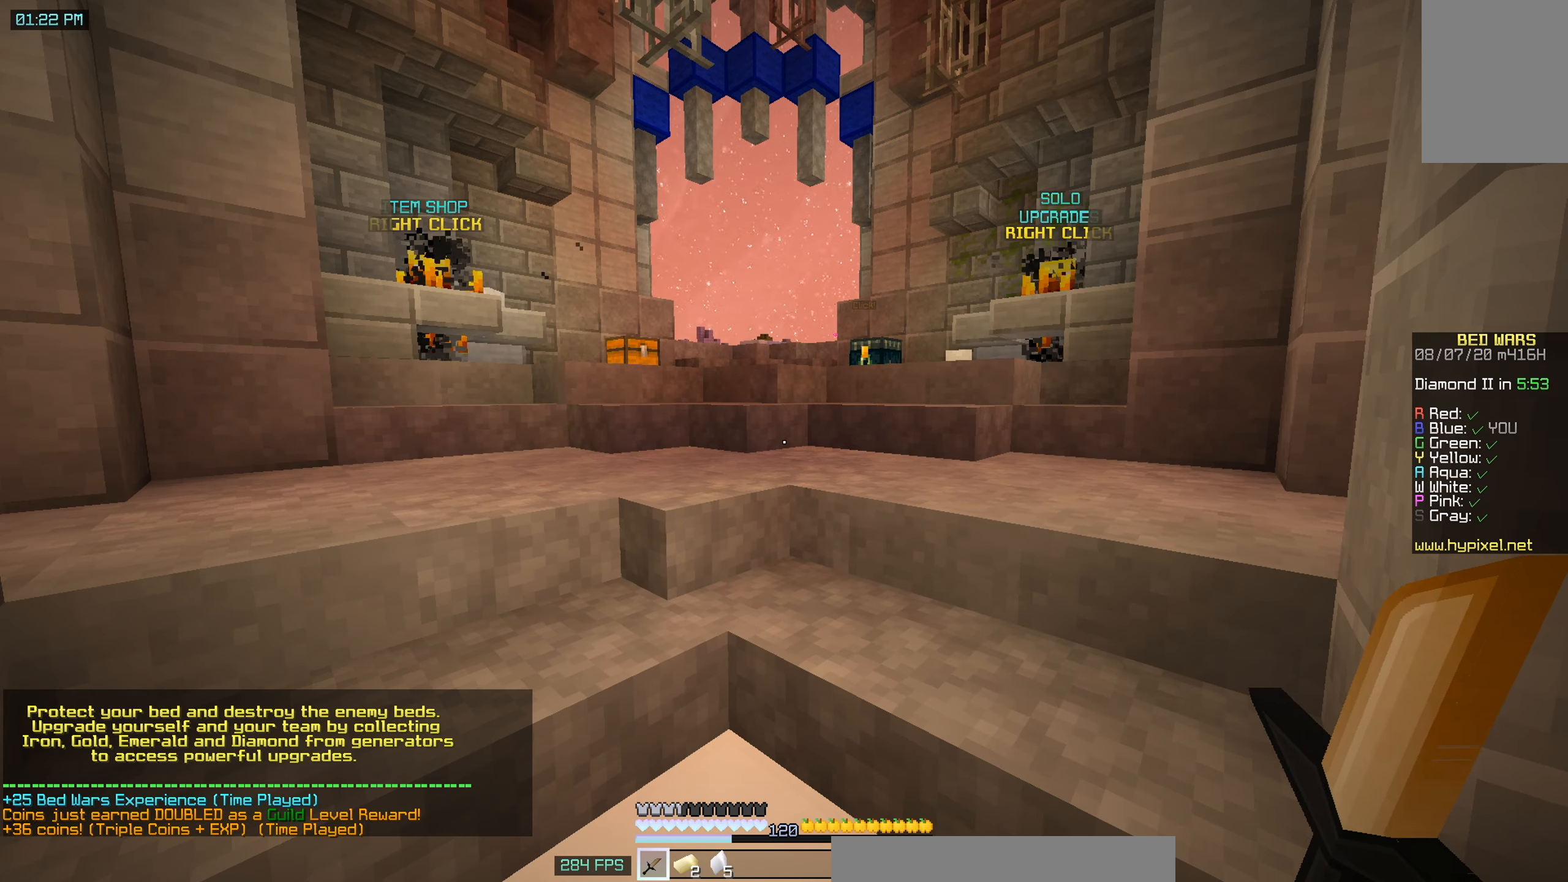
{"keys": [], "mouse": [], "events": [[100, "w", "down"], [250, "w", "up"]]}
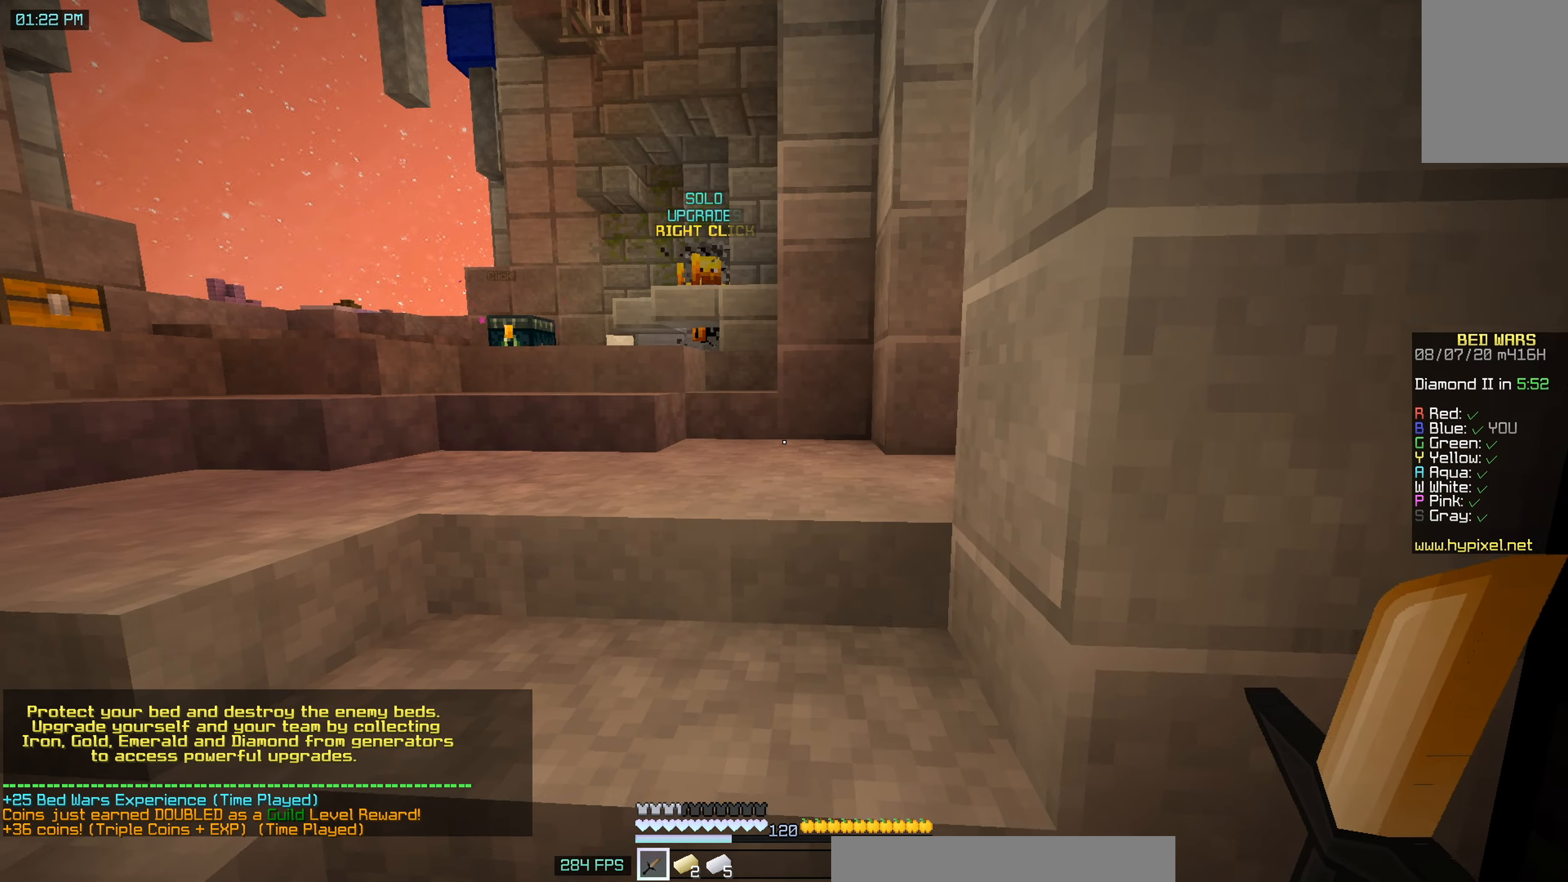
{"keys": [], "mouse": [], "events": []}
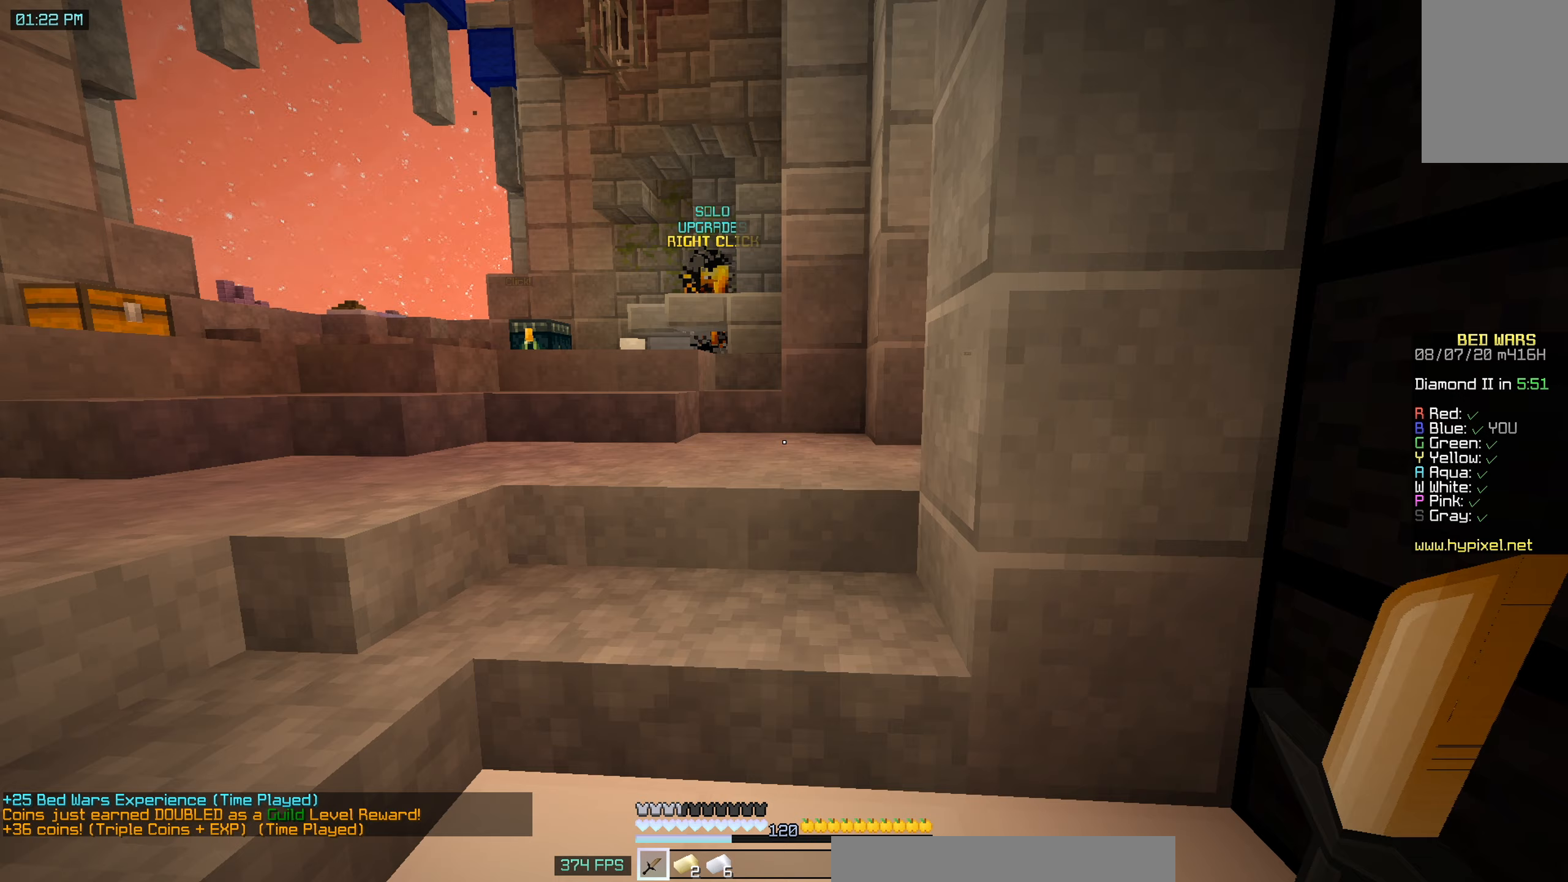
{"keys": [], "mouse": [], "events": []}
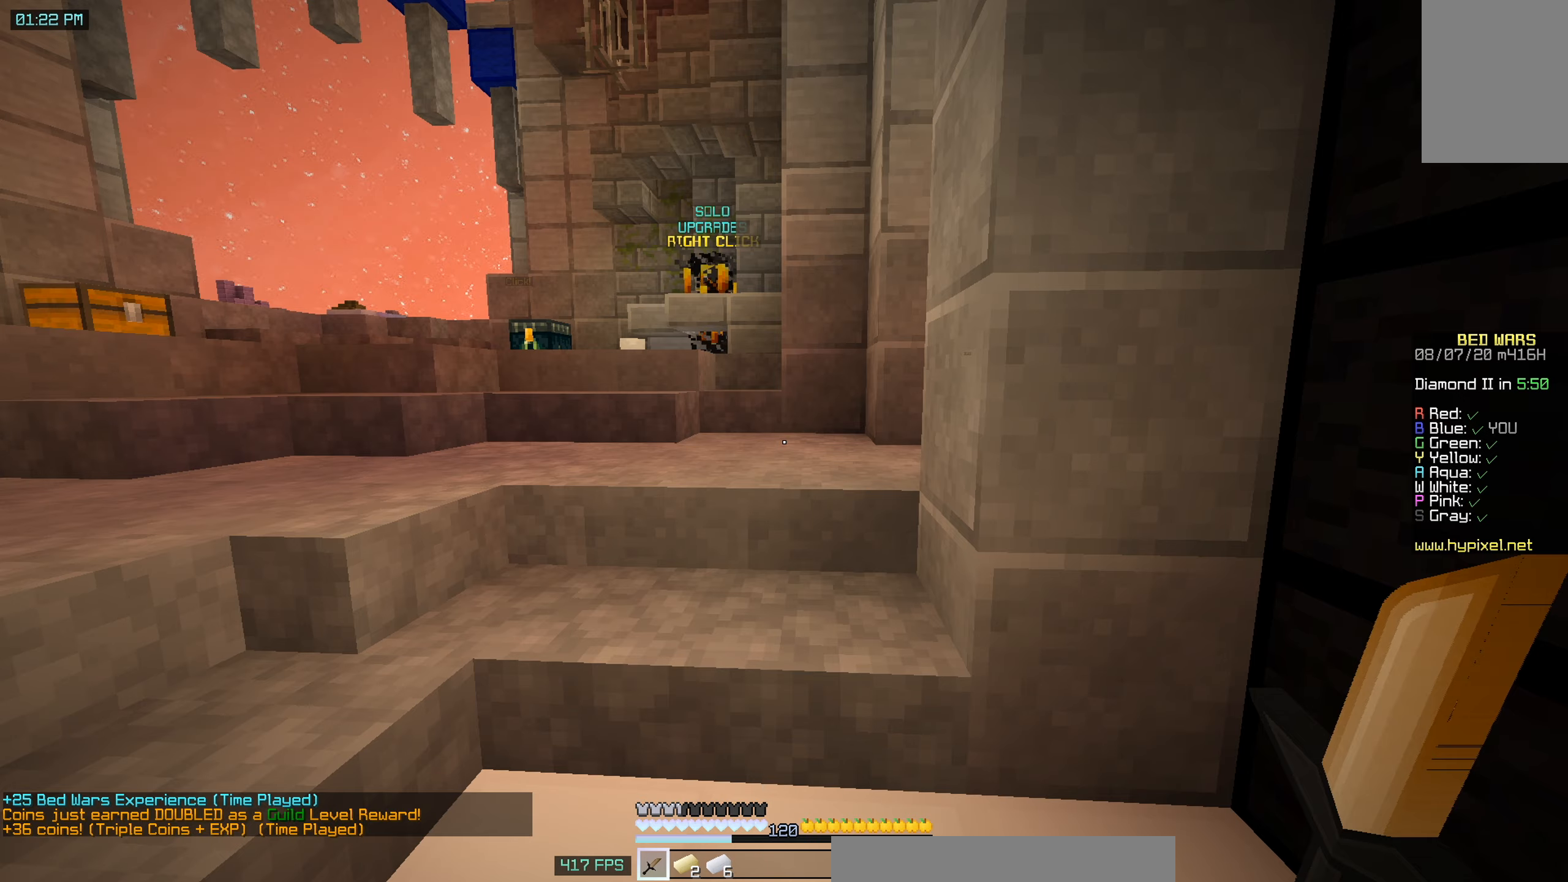
{"keys": ["d"], "mouse": [], "events": [[333, "d", "down"]]}
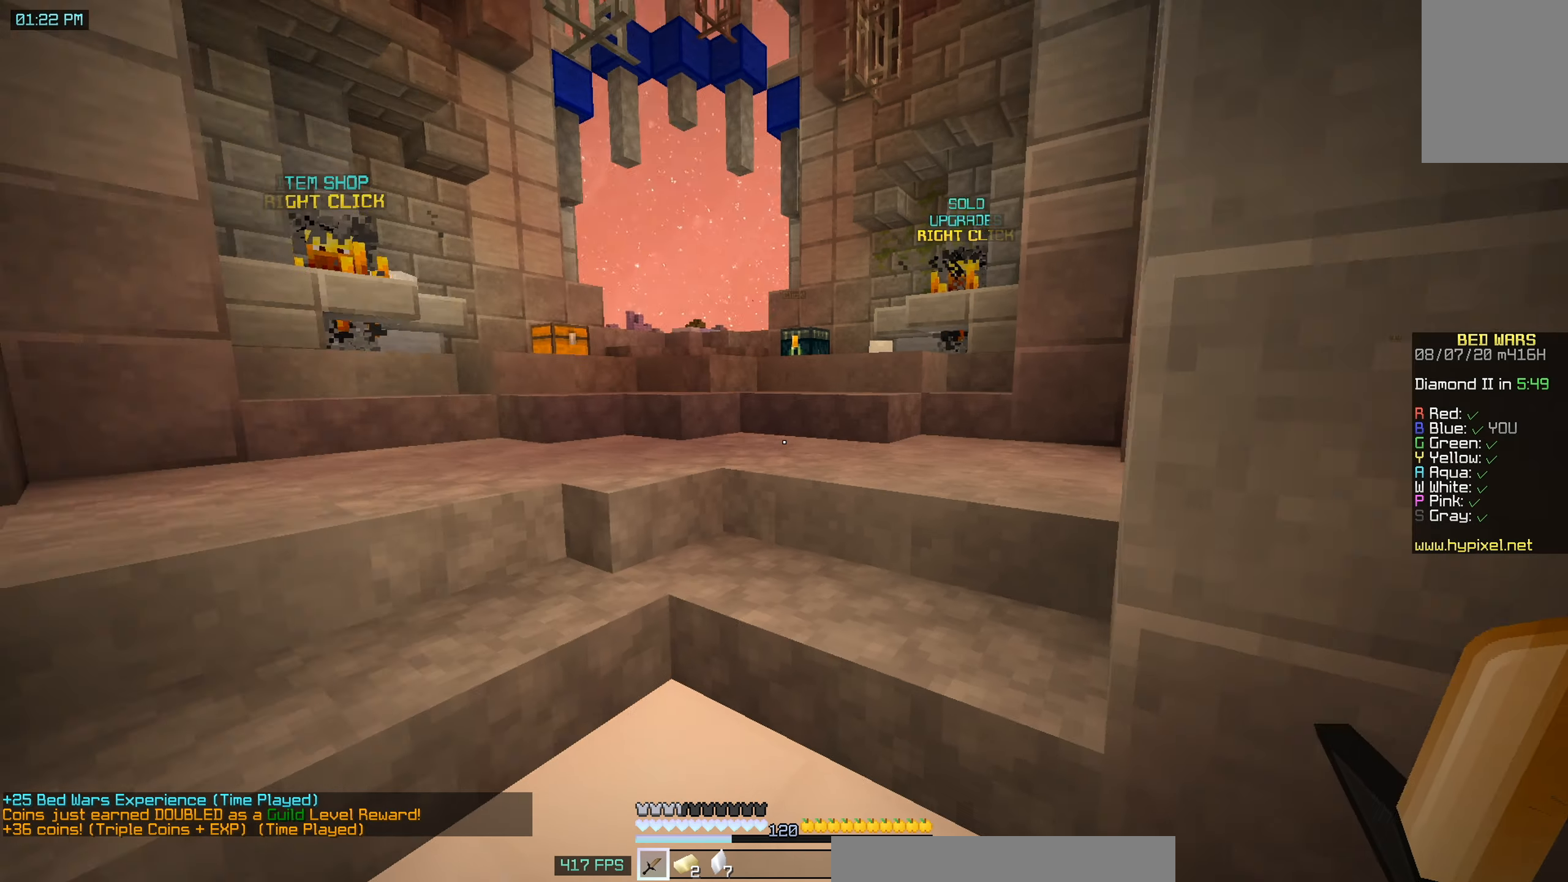
{"keys": ["a", "w"], "mouse": [], "events": [[183, "d", "up"], [333, "w", "down"], [433, "a", "down"]]}
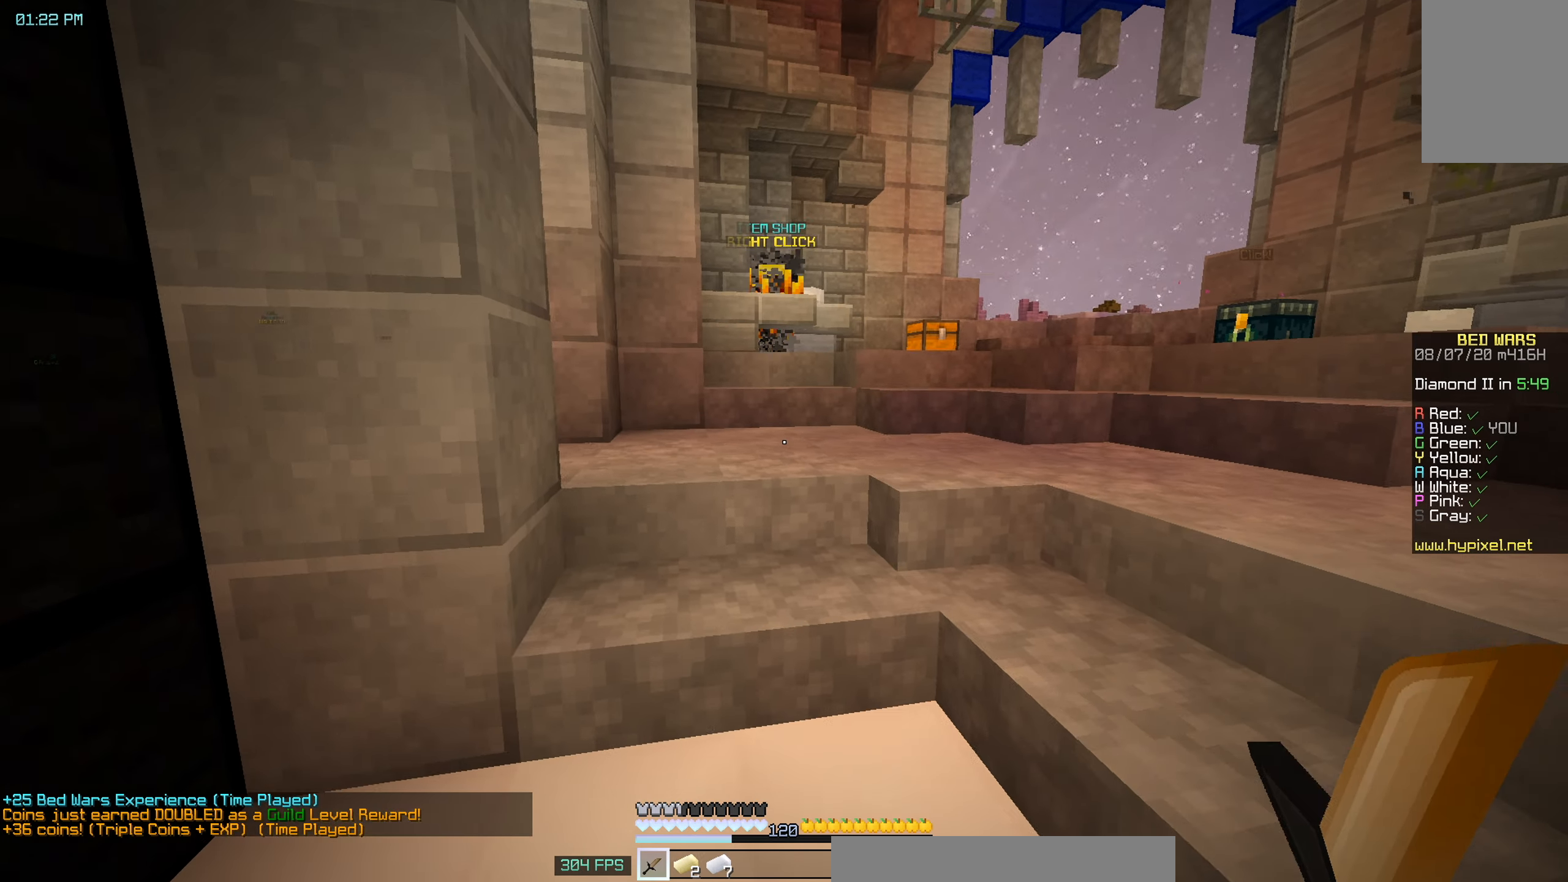
{"keys": ["s"], "mouse": [], "events": [[267, "w", "up"], [467, "a", "up"], [483, "s", "down"]]}
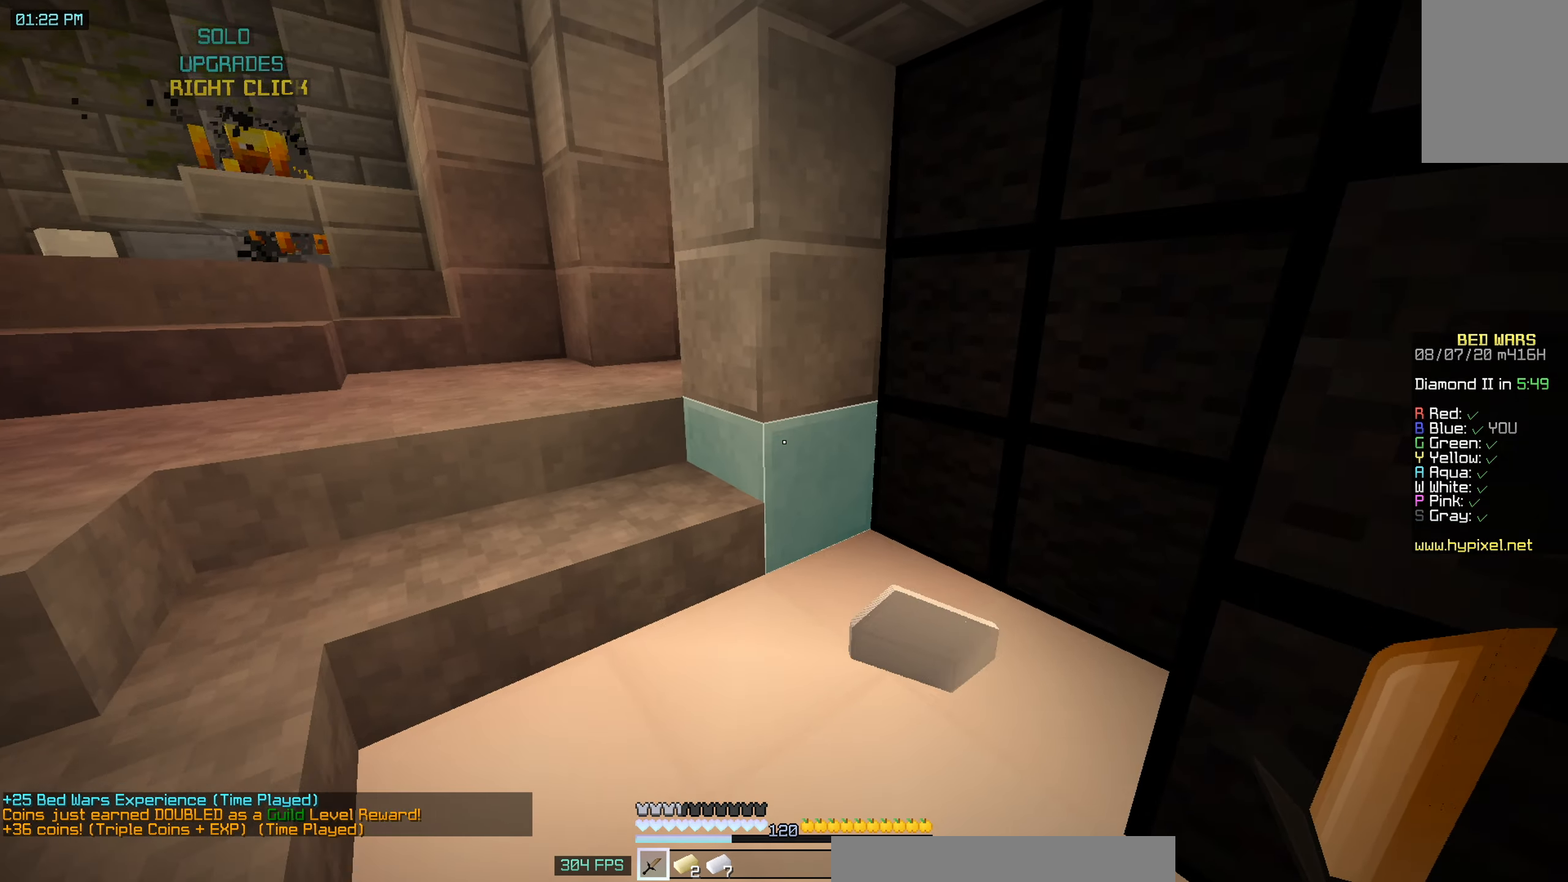
{"keys": ["w"], "mouse": [], "events": [[83, "d", "down"], [167, "s", "up"], [283, "w", "down"], [417, "d", "up"]]}
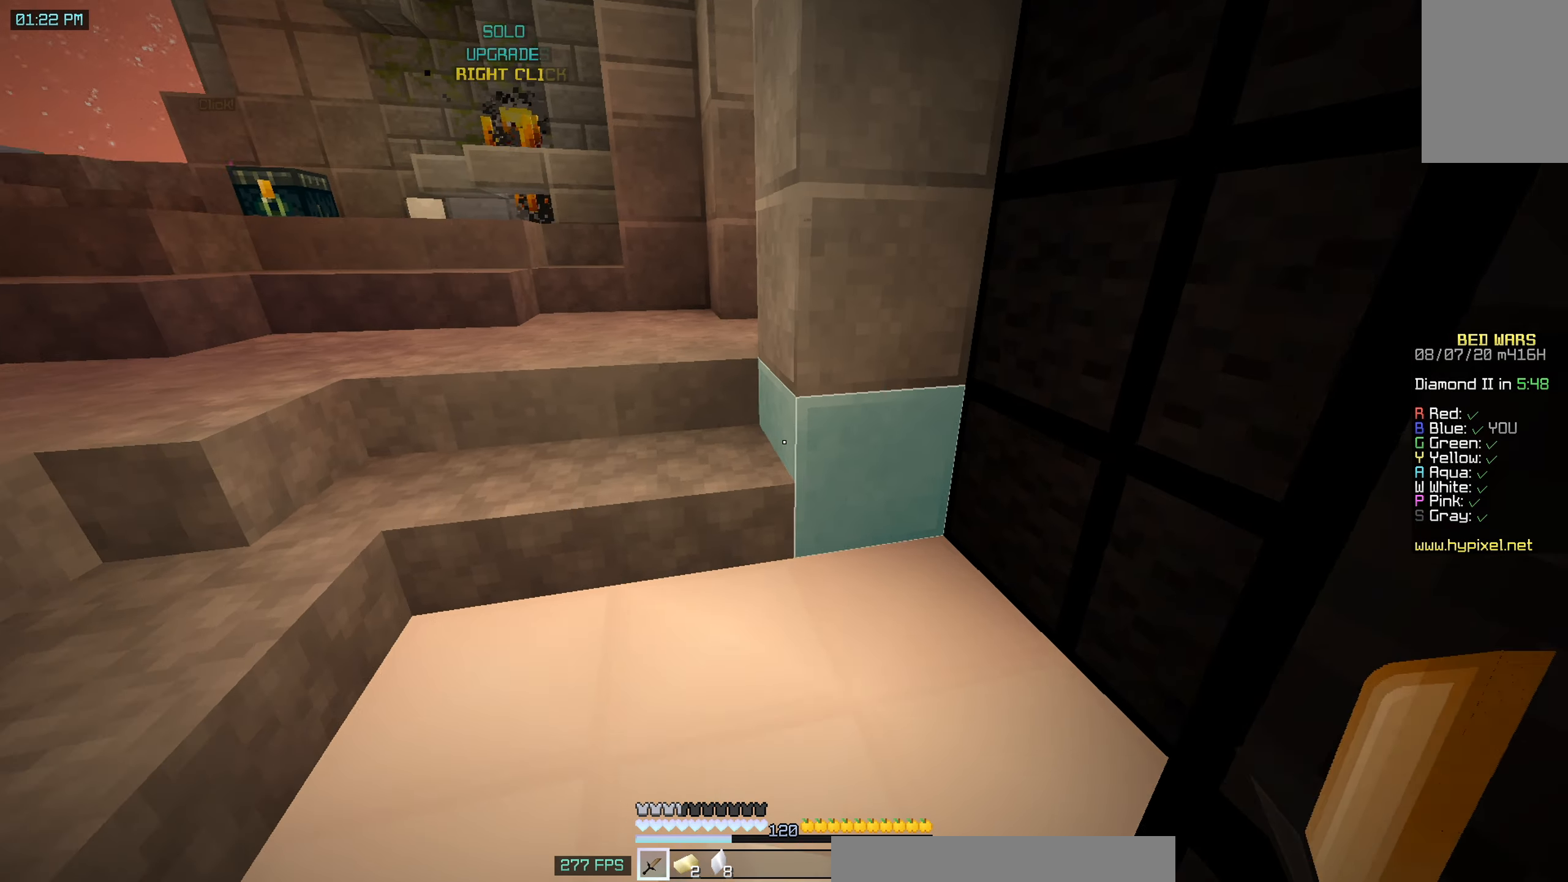
{"keys": ["s"], "mouse": [], "events": [[233, "d", "down"], [283, "w", "up"], [383, "s", "down"], [417, "d", "up"]]}
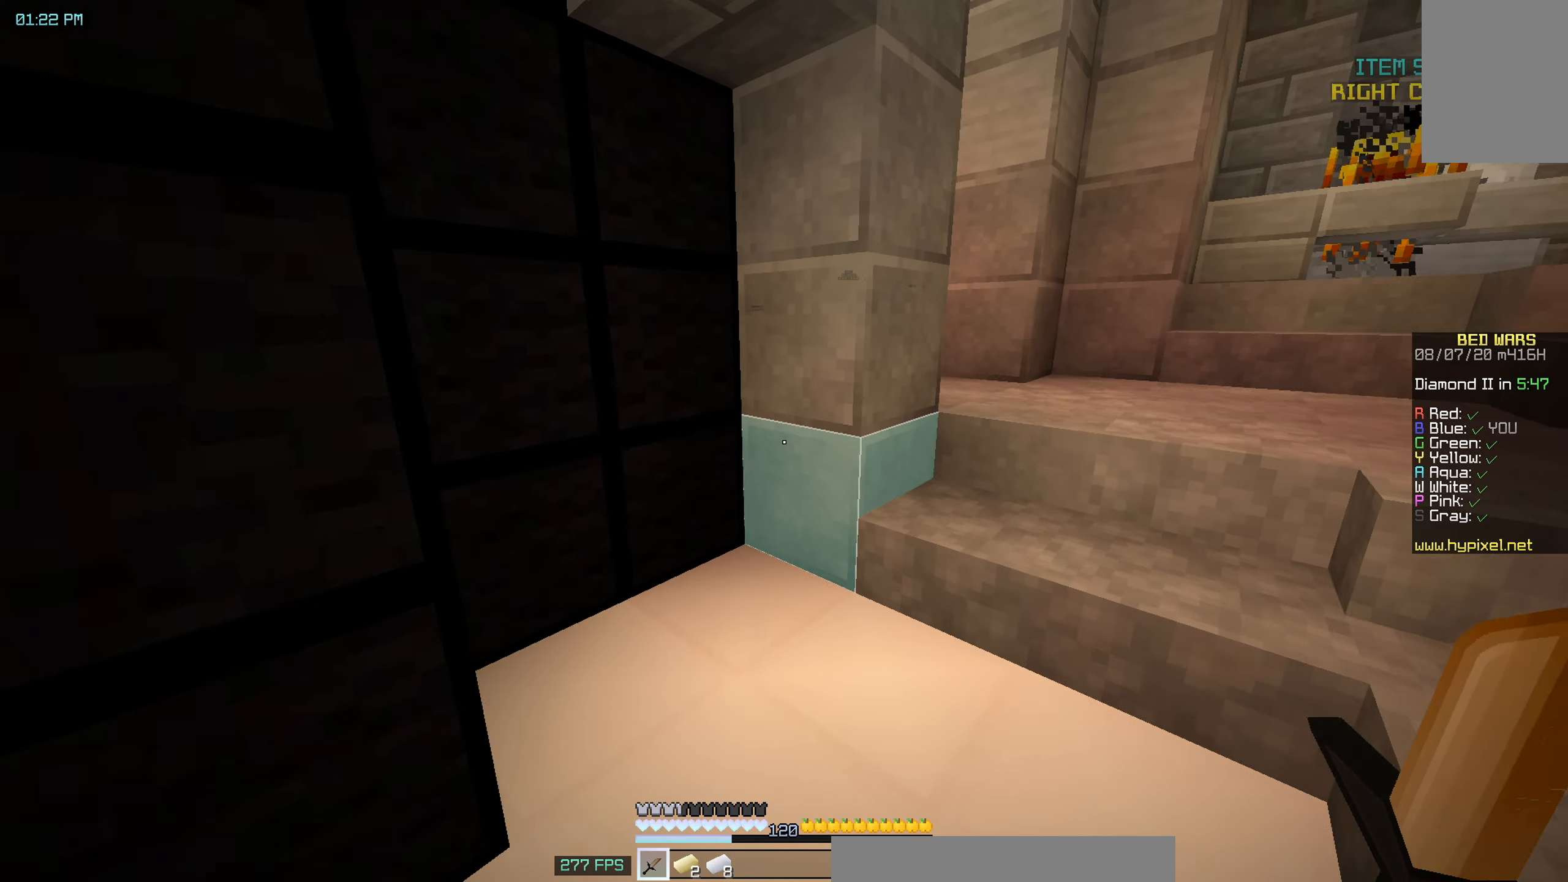
{"keys": ["w"], "mouse": [], "events": [[67, "s", "up"], [183, "w", "down"]]}
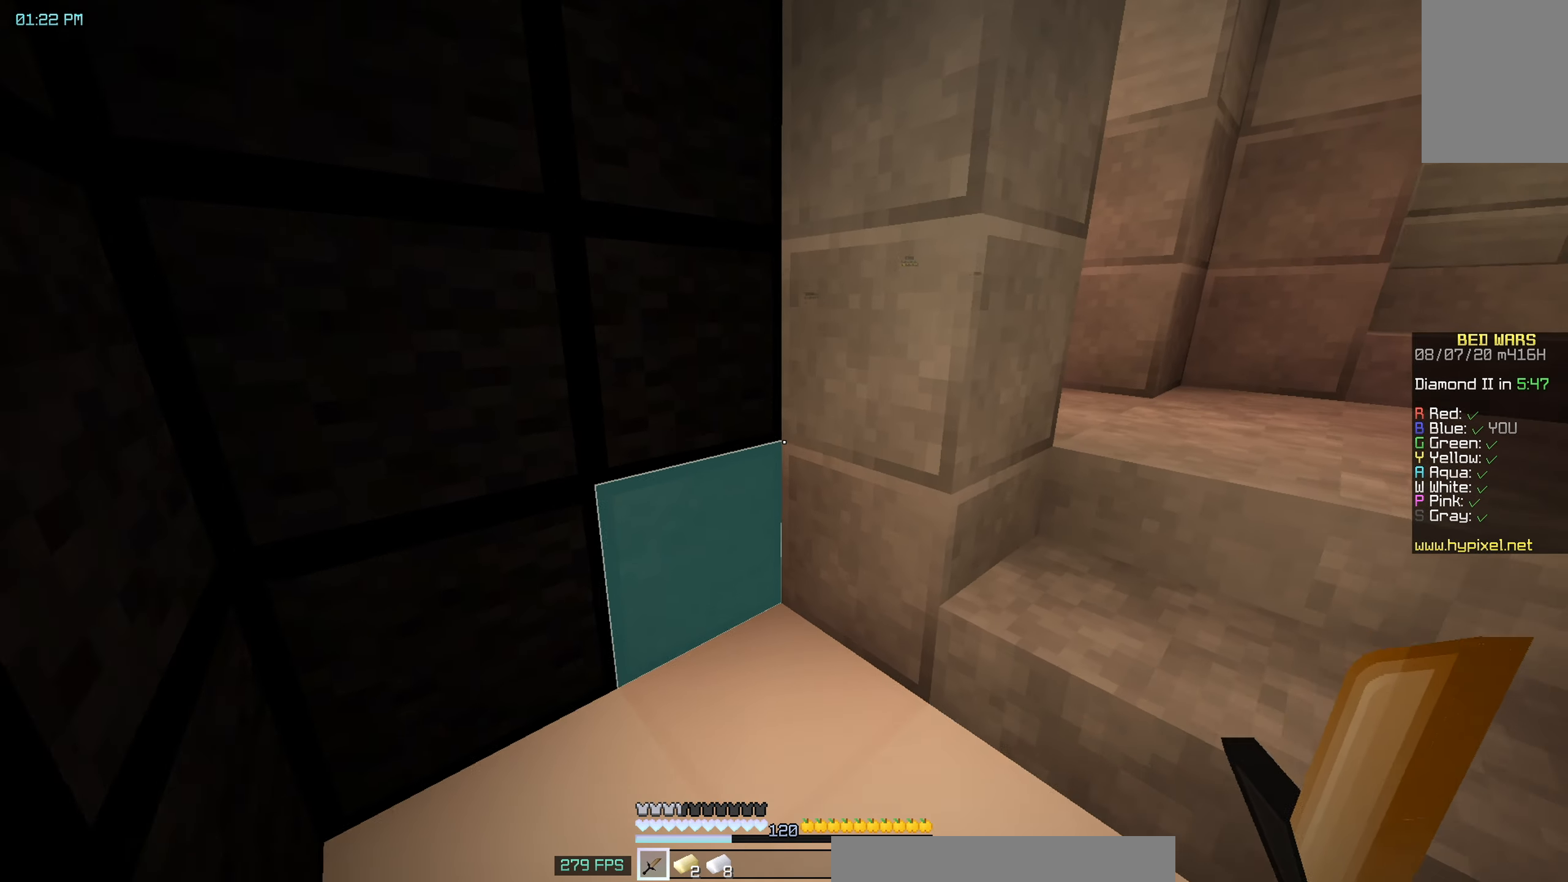
{"keys": [], "mouse": [], "events": [[83, "a", "down"], [233, "w", "up"], [317, "a", "up"]]}
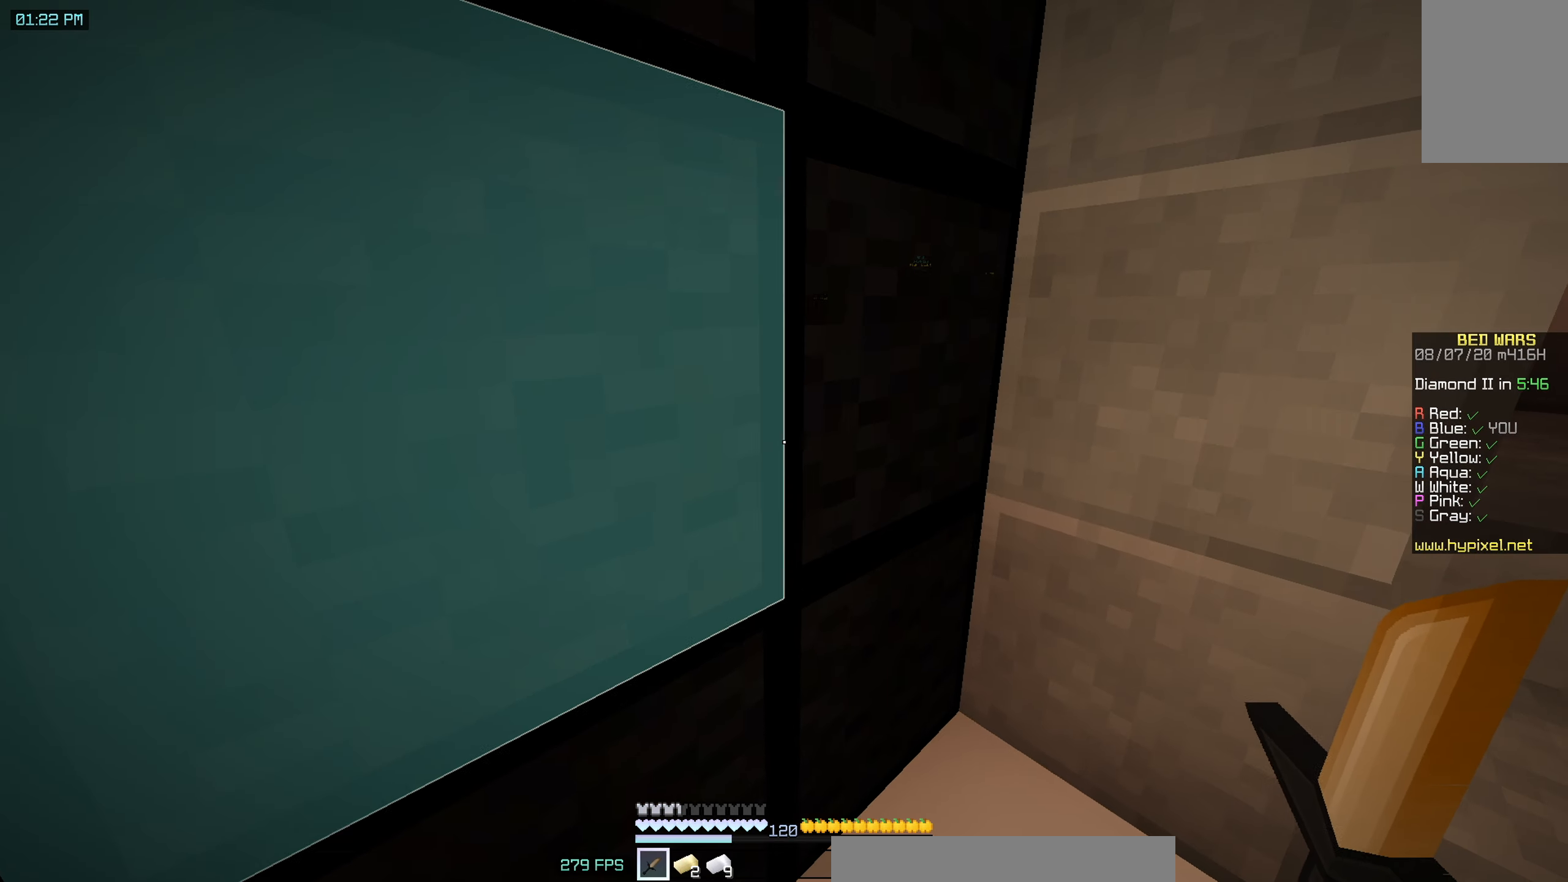
{"keys": ["w"], "mouse": [], "events": [[283, "d", "down"], [333, "w", "down"], [417, "d", "up"]]}
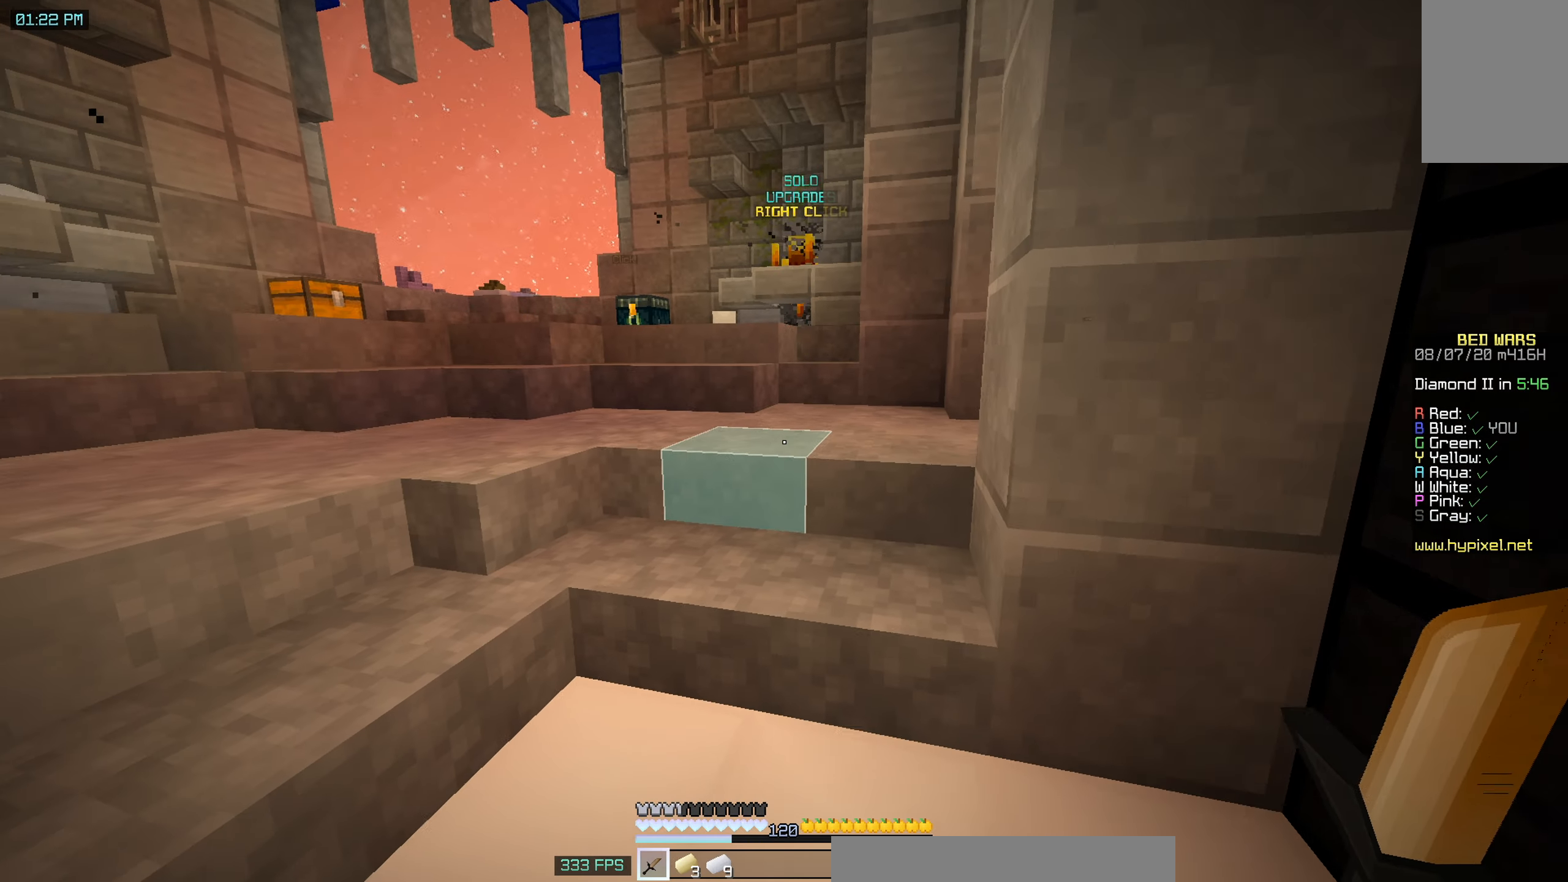
{"keys": [], "mouse": [], "events": [[133, "w", "up"]]}
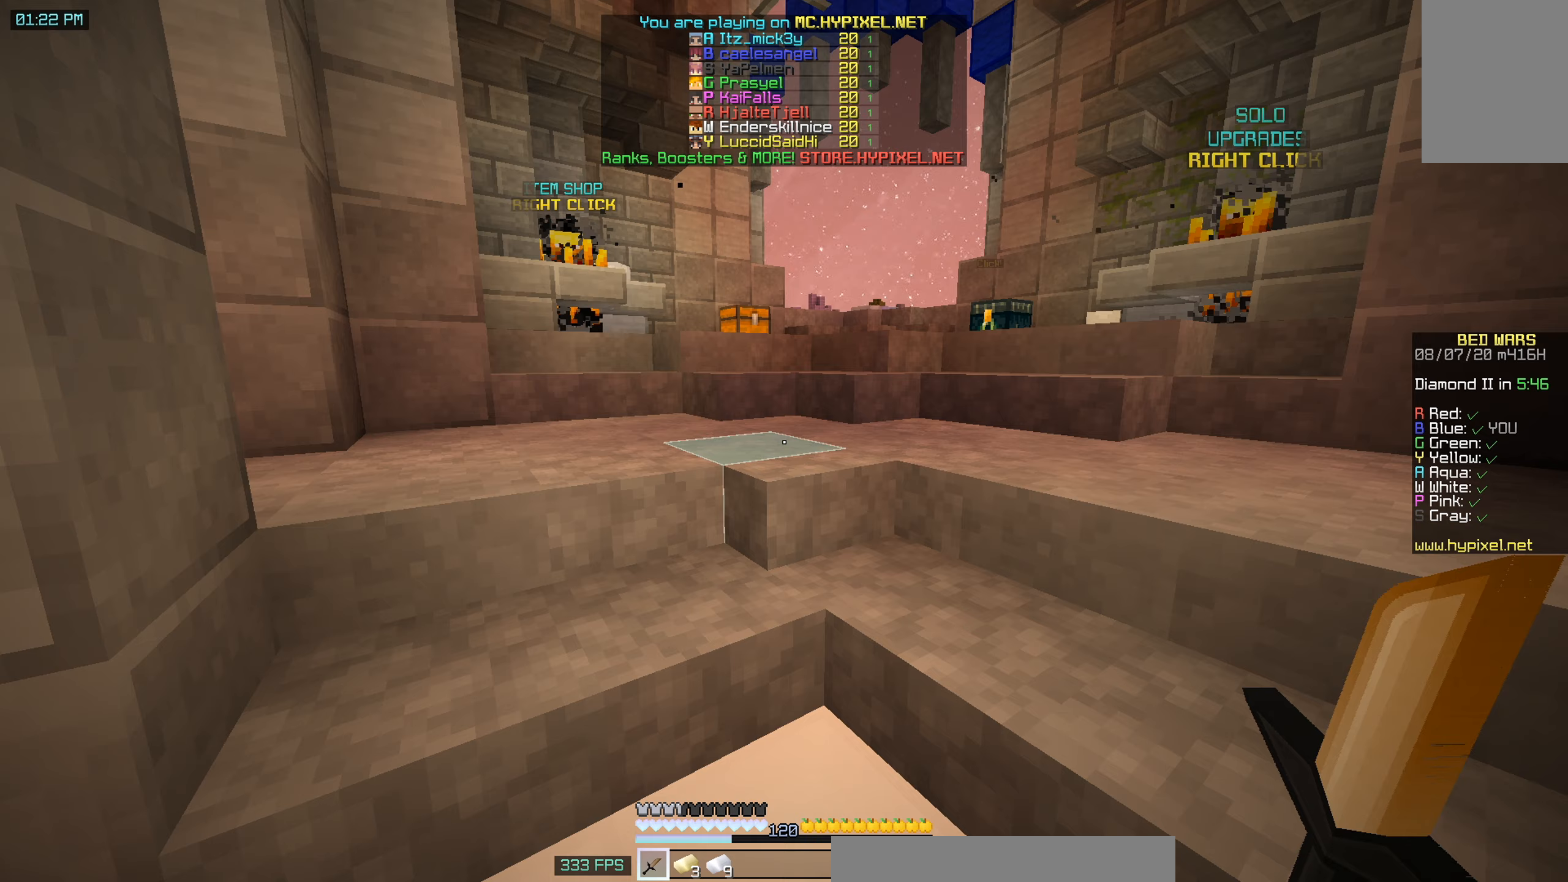
{"keys": [], "mouse": [], "events": []}
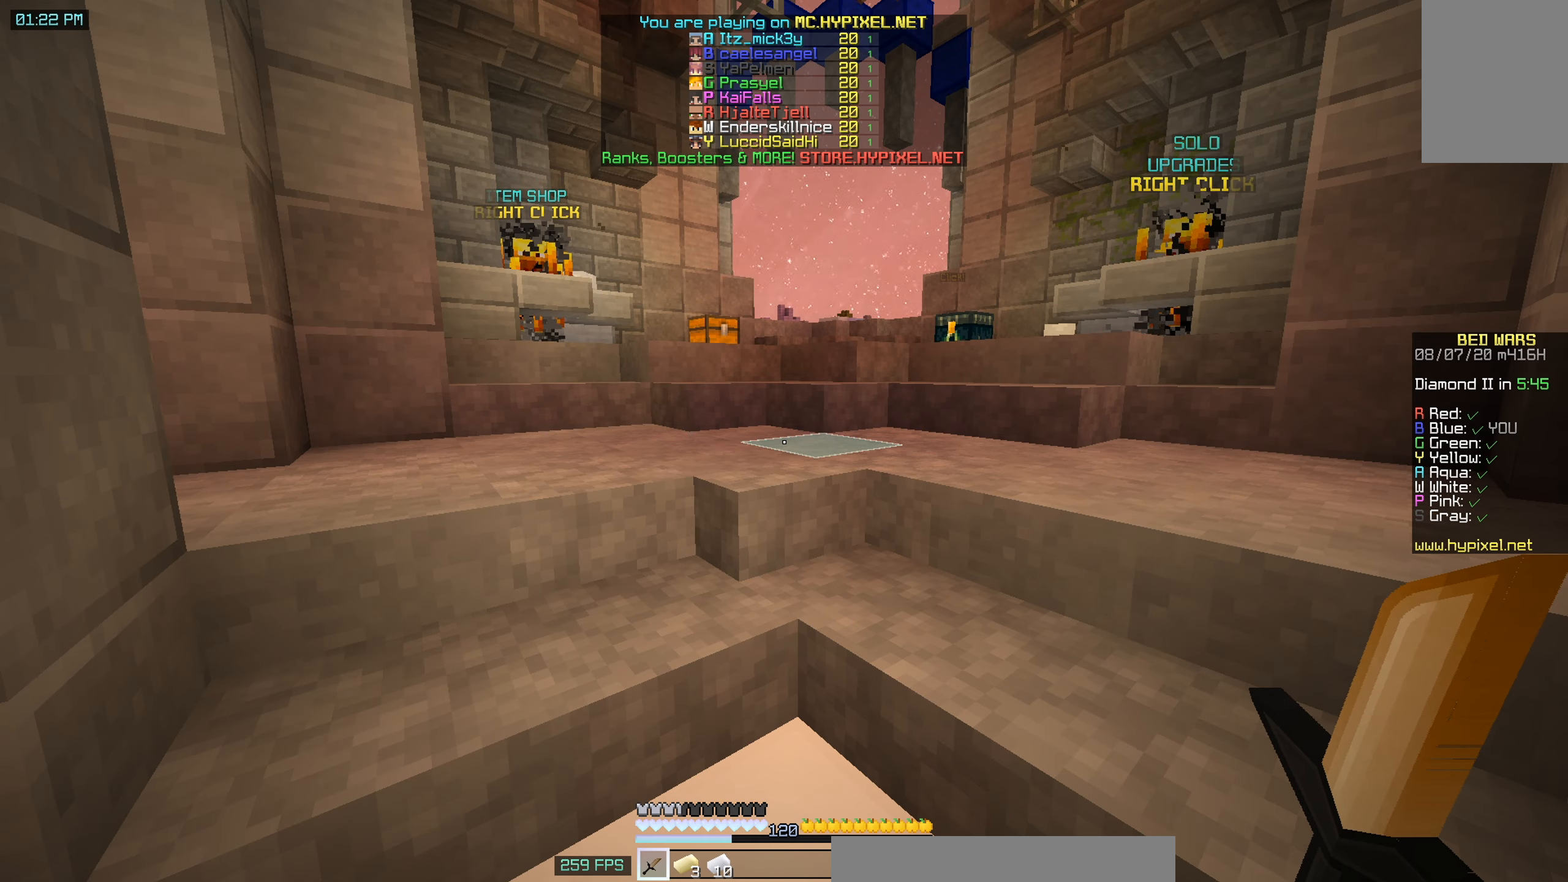
{"keys": [], "mouse": [], "events": []}
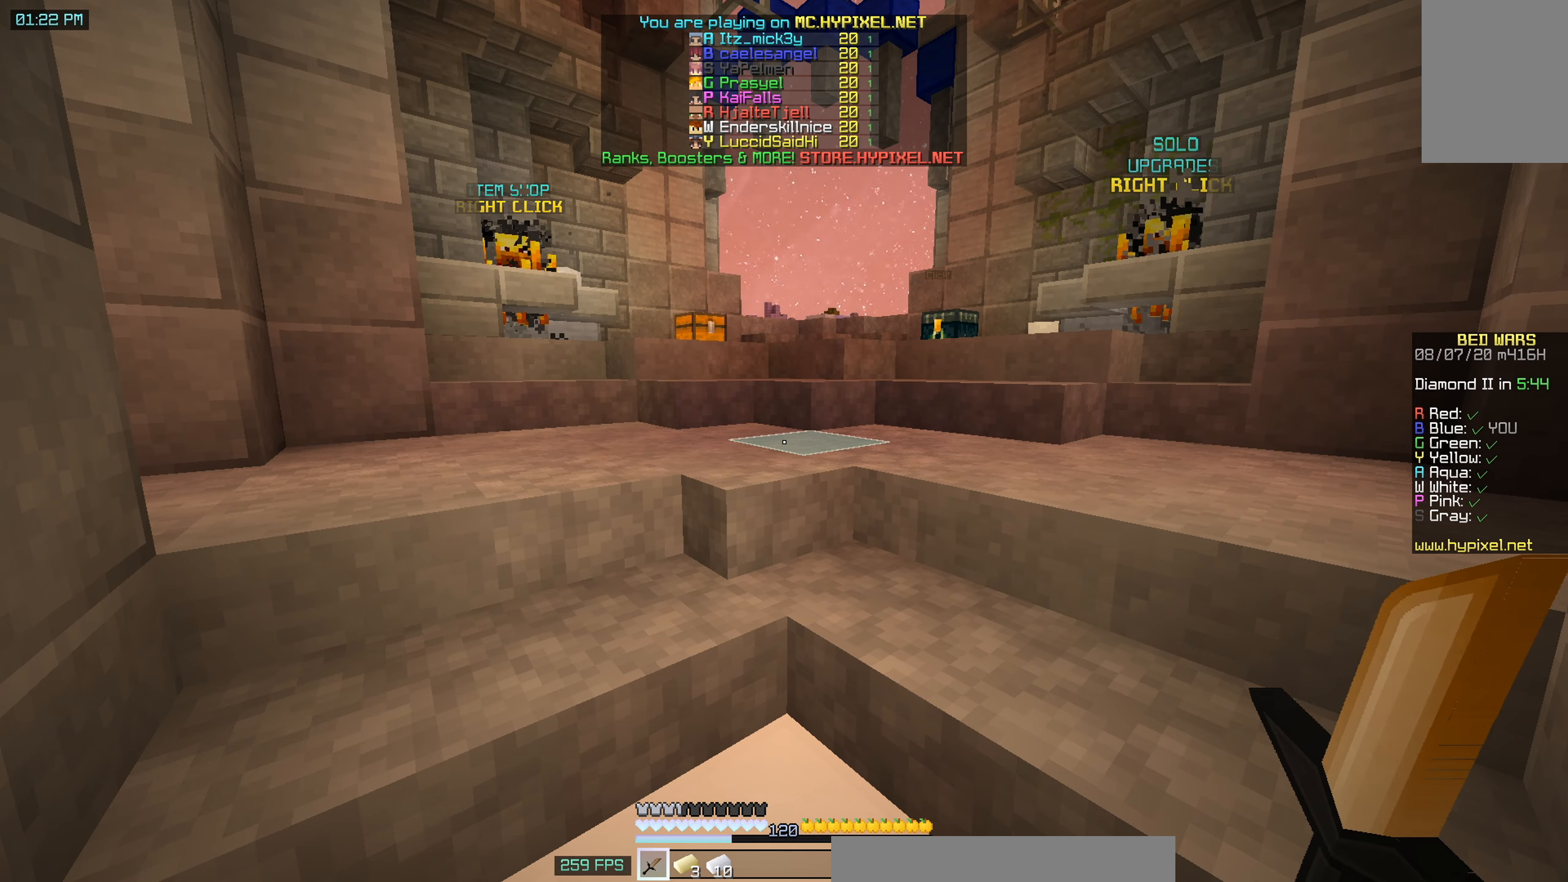
{"keys": [], "mouse": [], "events": []}
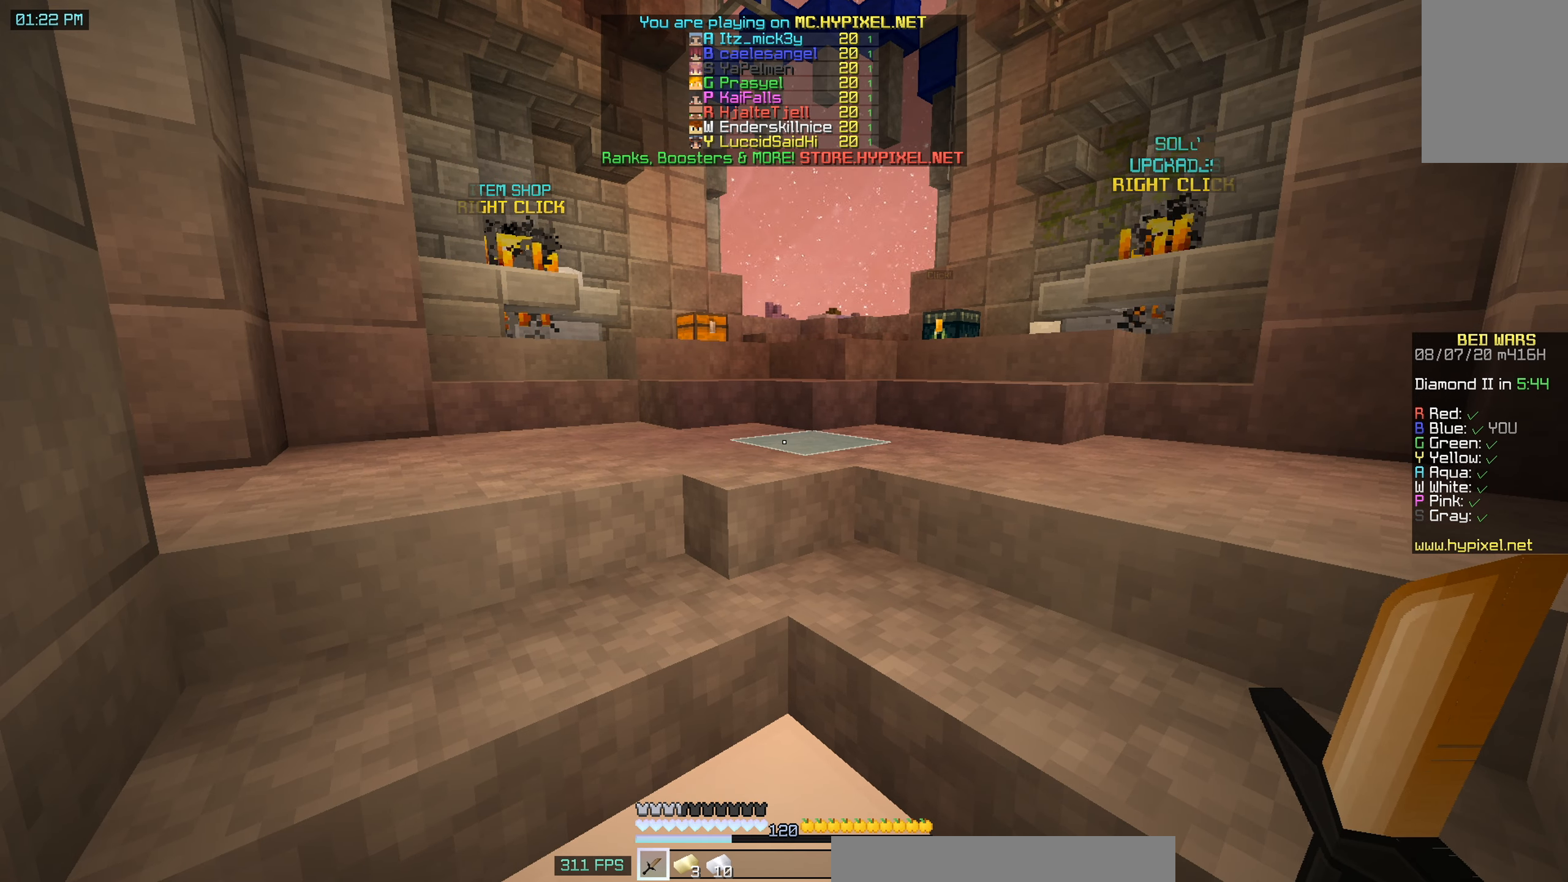
{"keys": [], "mouse": [], "events": []}
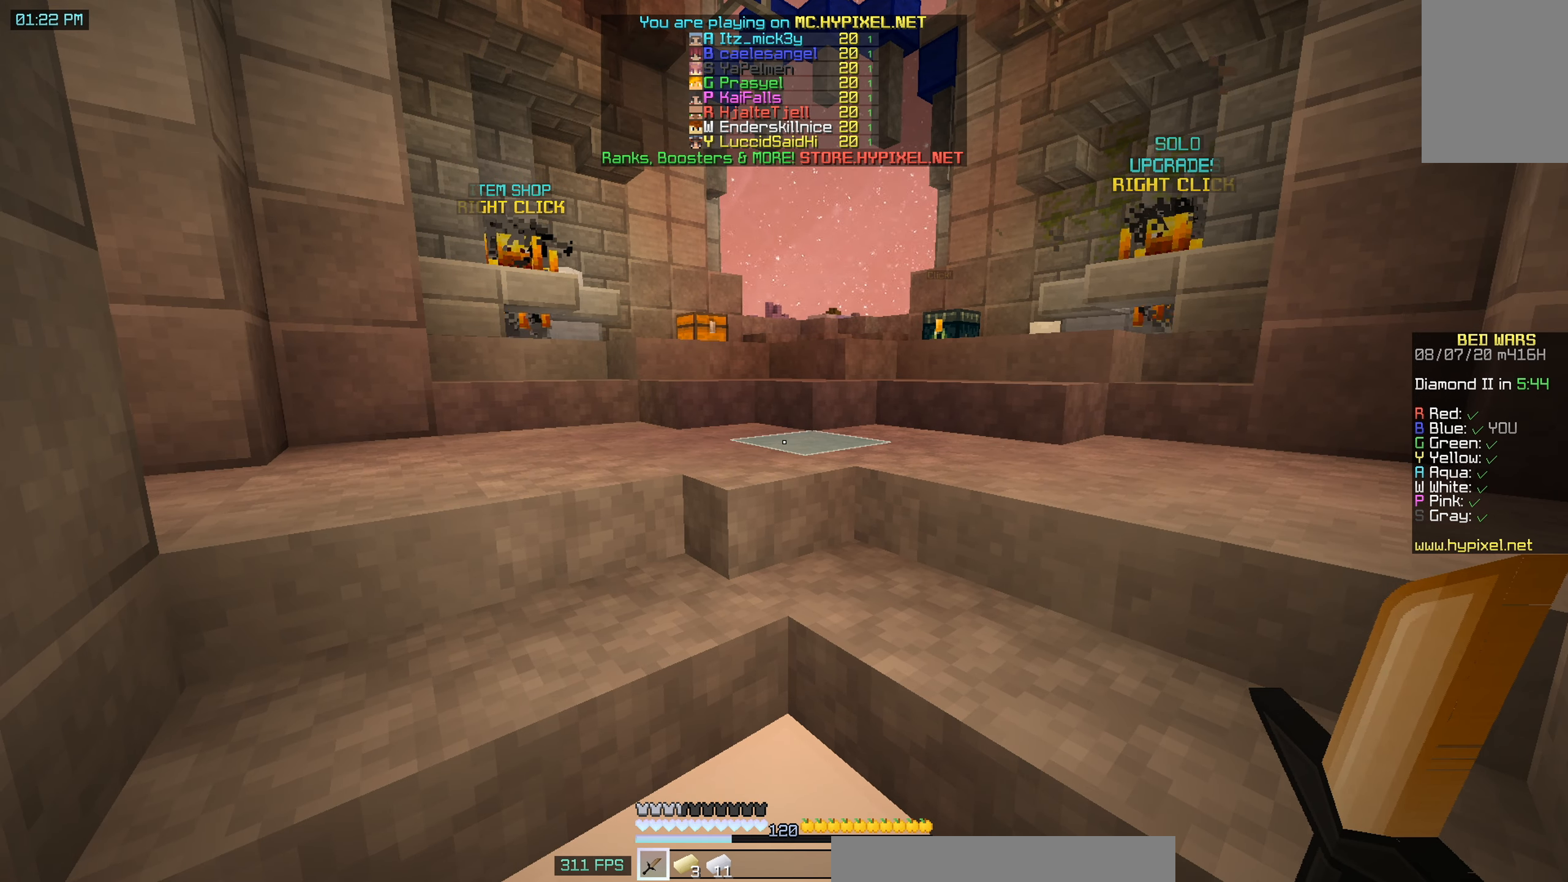
{"keys": [], "mouse": [], "events": []}
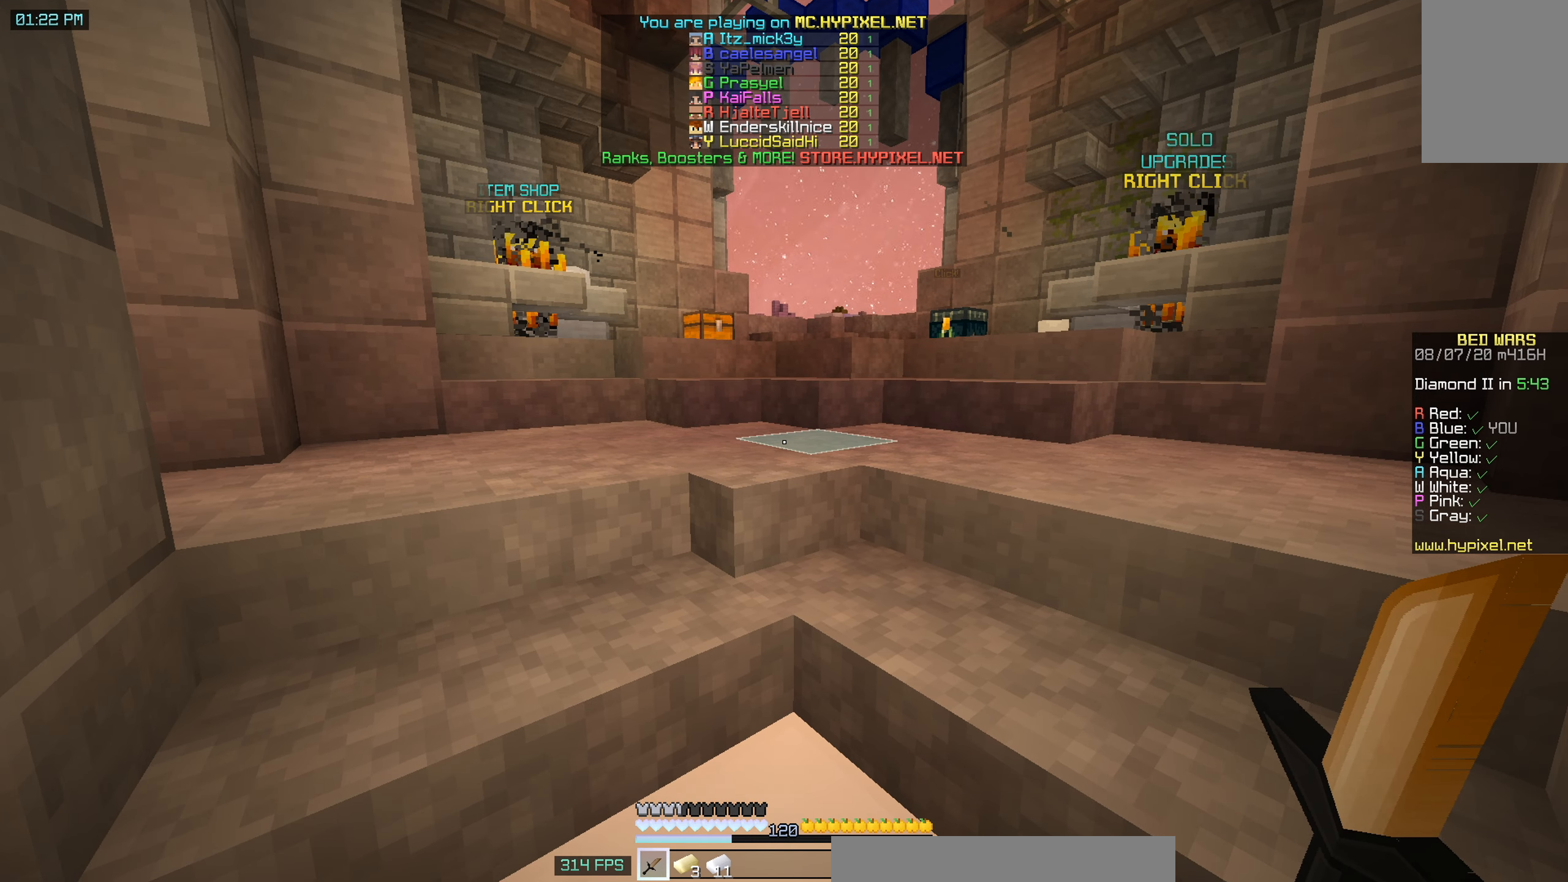
{"keys": [], "mouse": [], "events": []}
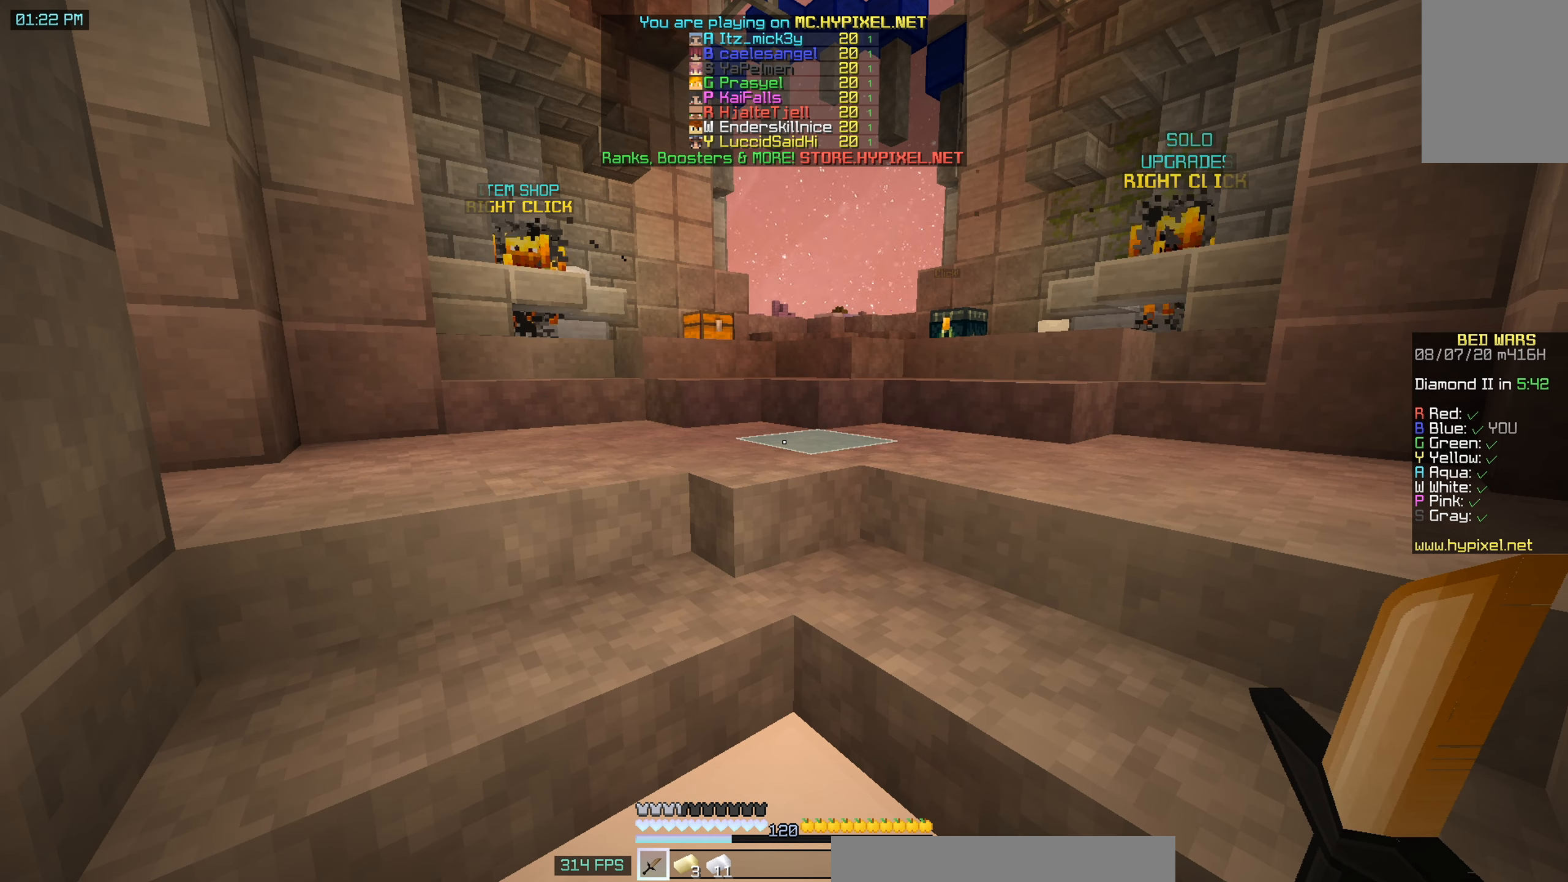
{"keys": [], "mouse": [], "events": []}
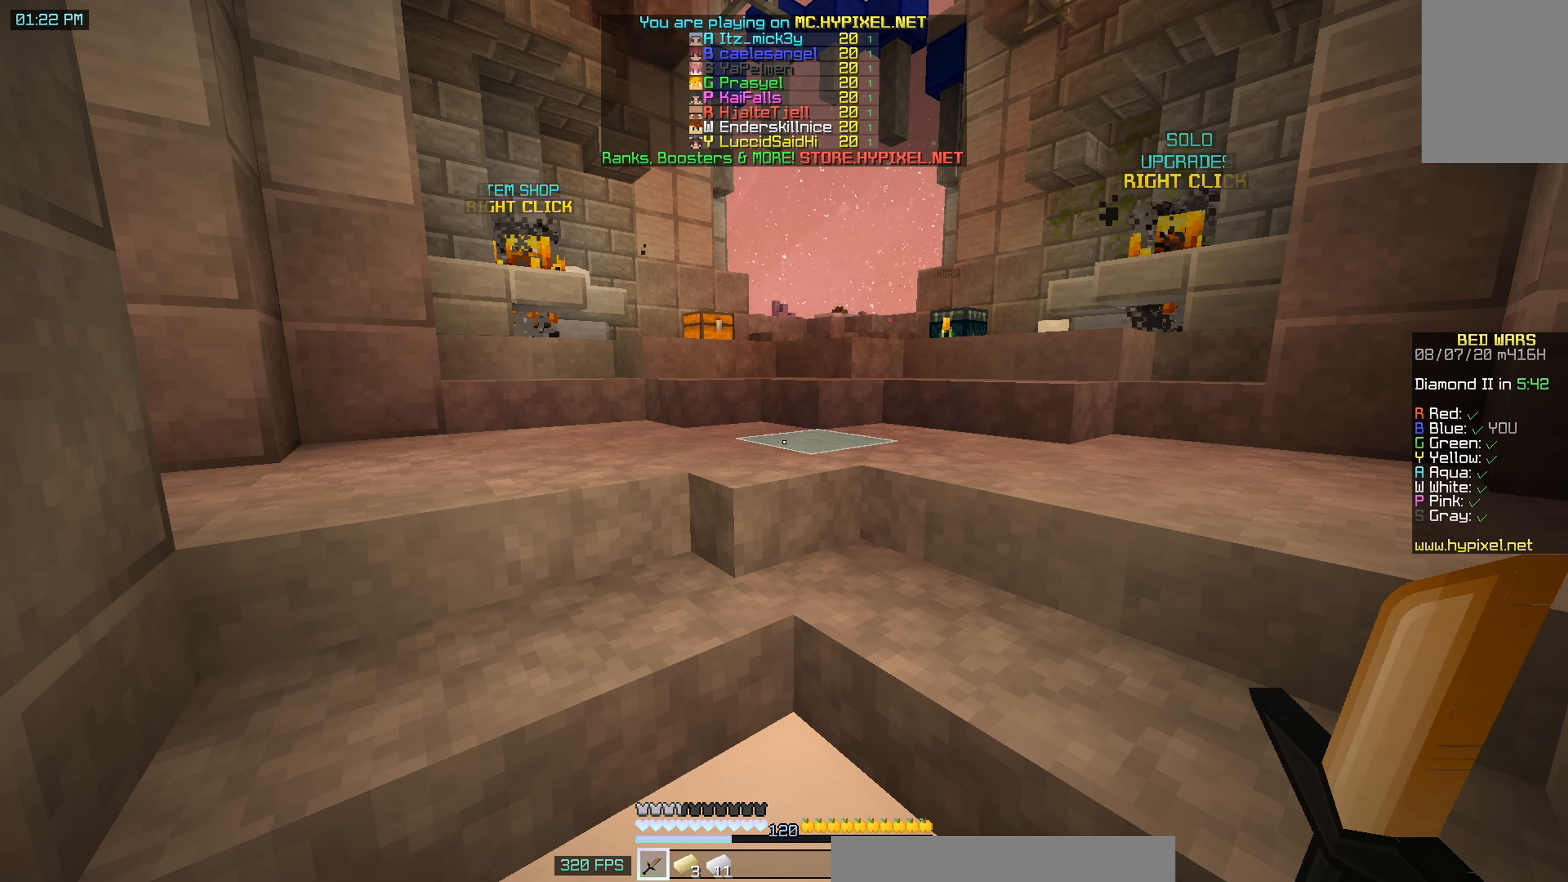
{"keys": [], "mouse": [], "events": [[33, "s", "down"], [183, "s", "up"]]}
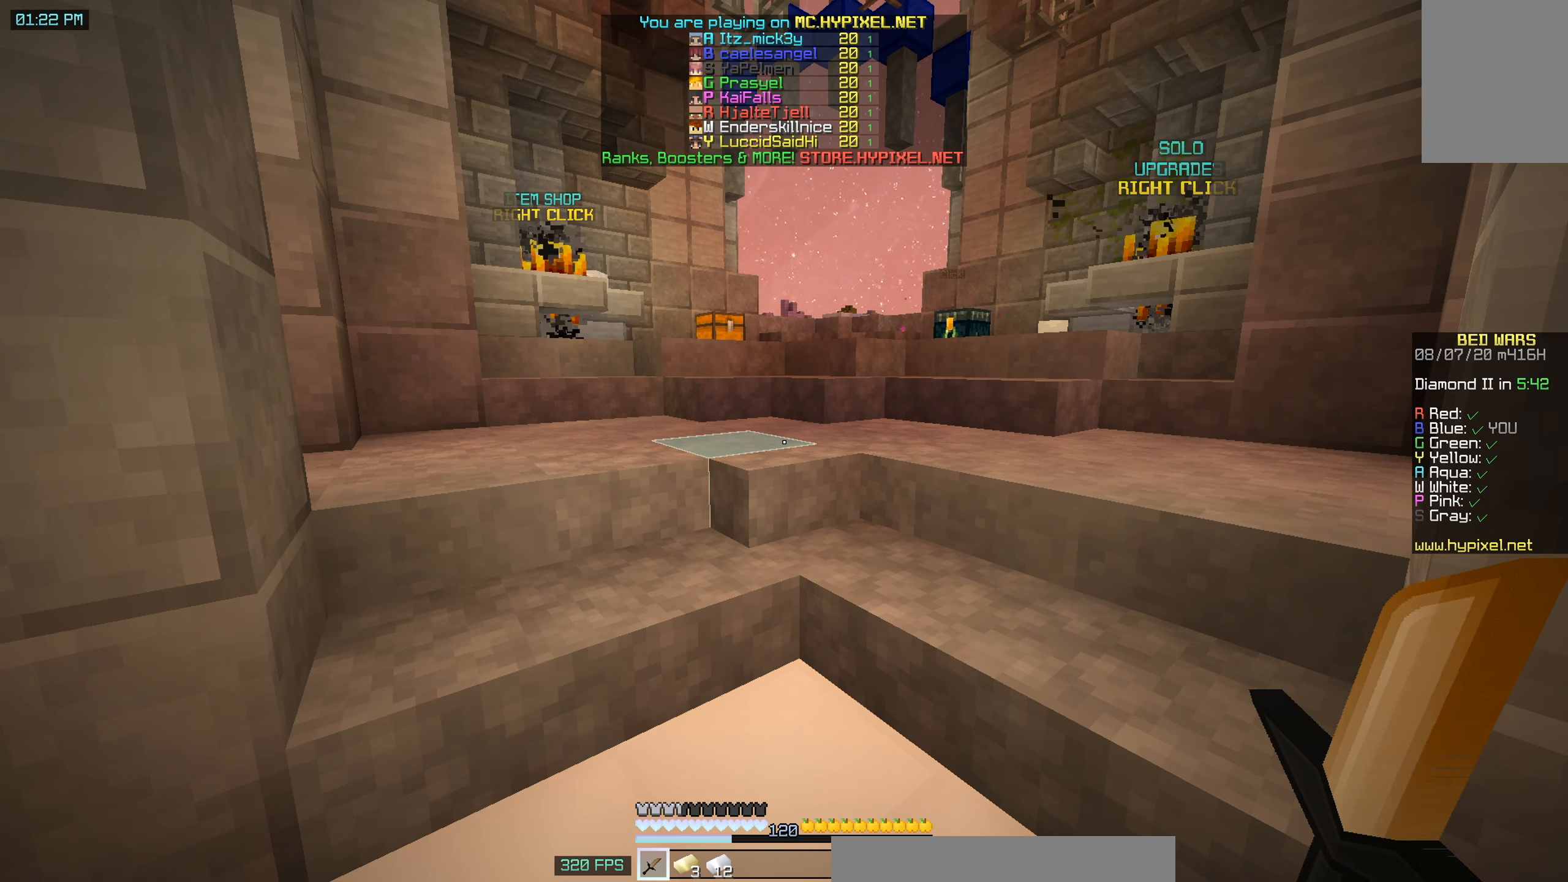
{"keys": [], "mouse": [], "events": [[83, "w", "down"], [233, "w", "up"]]}
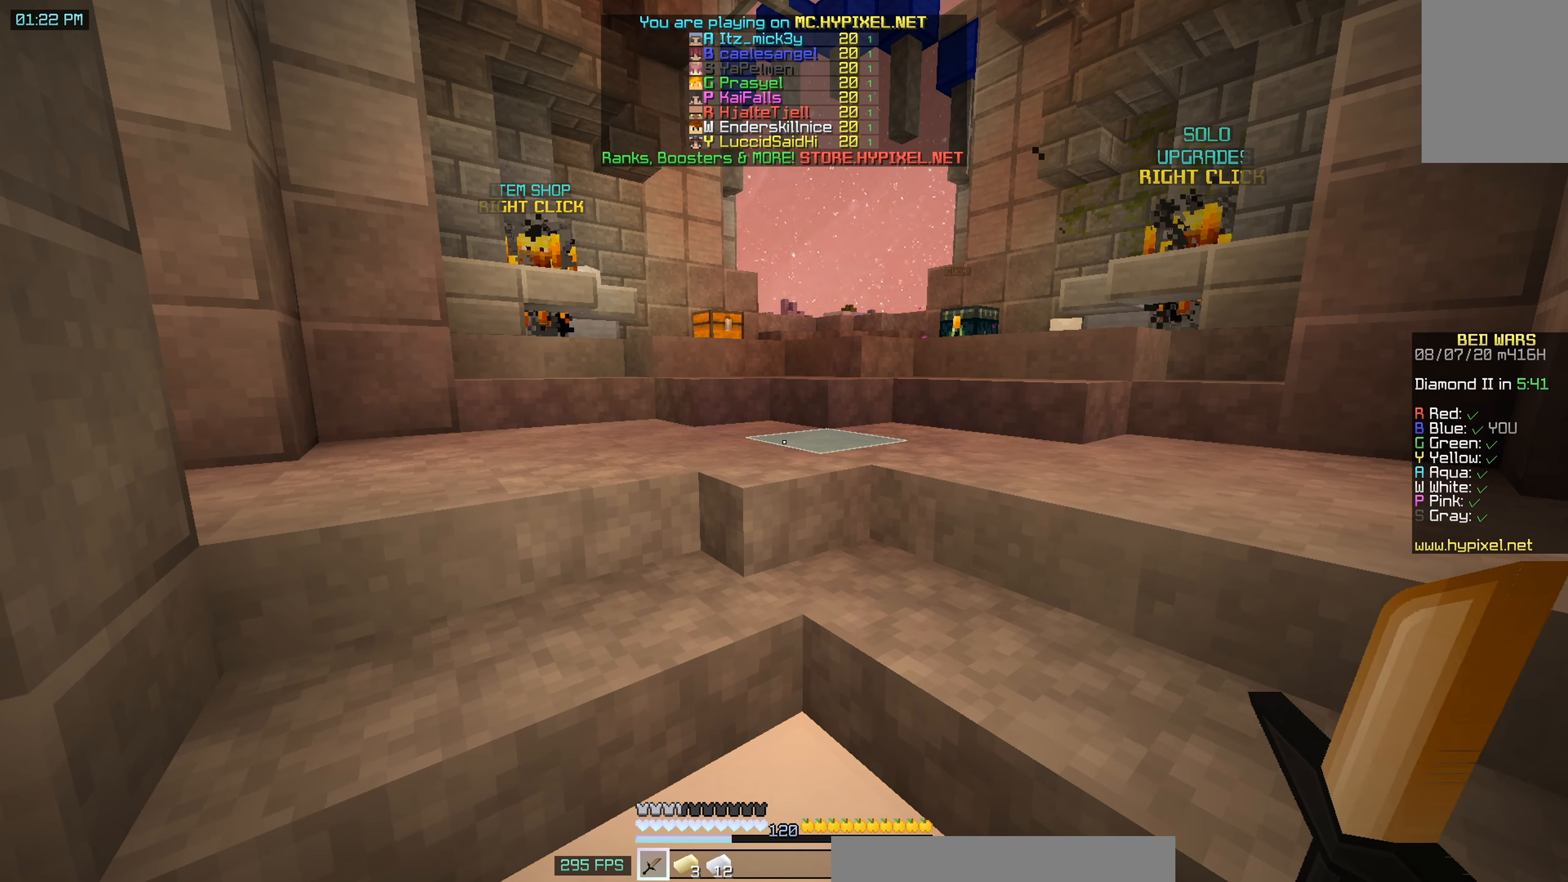
{"keys": [], "mouse": [], "events": [[83, "s", "down"], [333, "s", "up"]]}
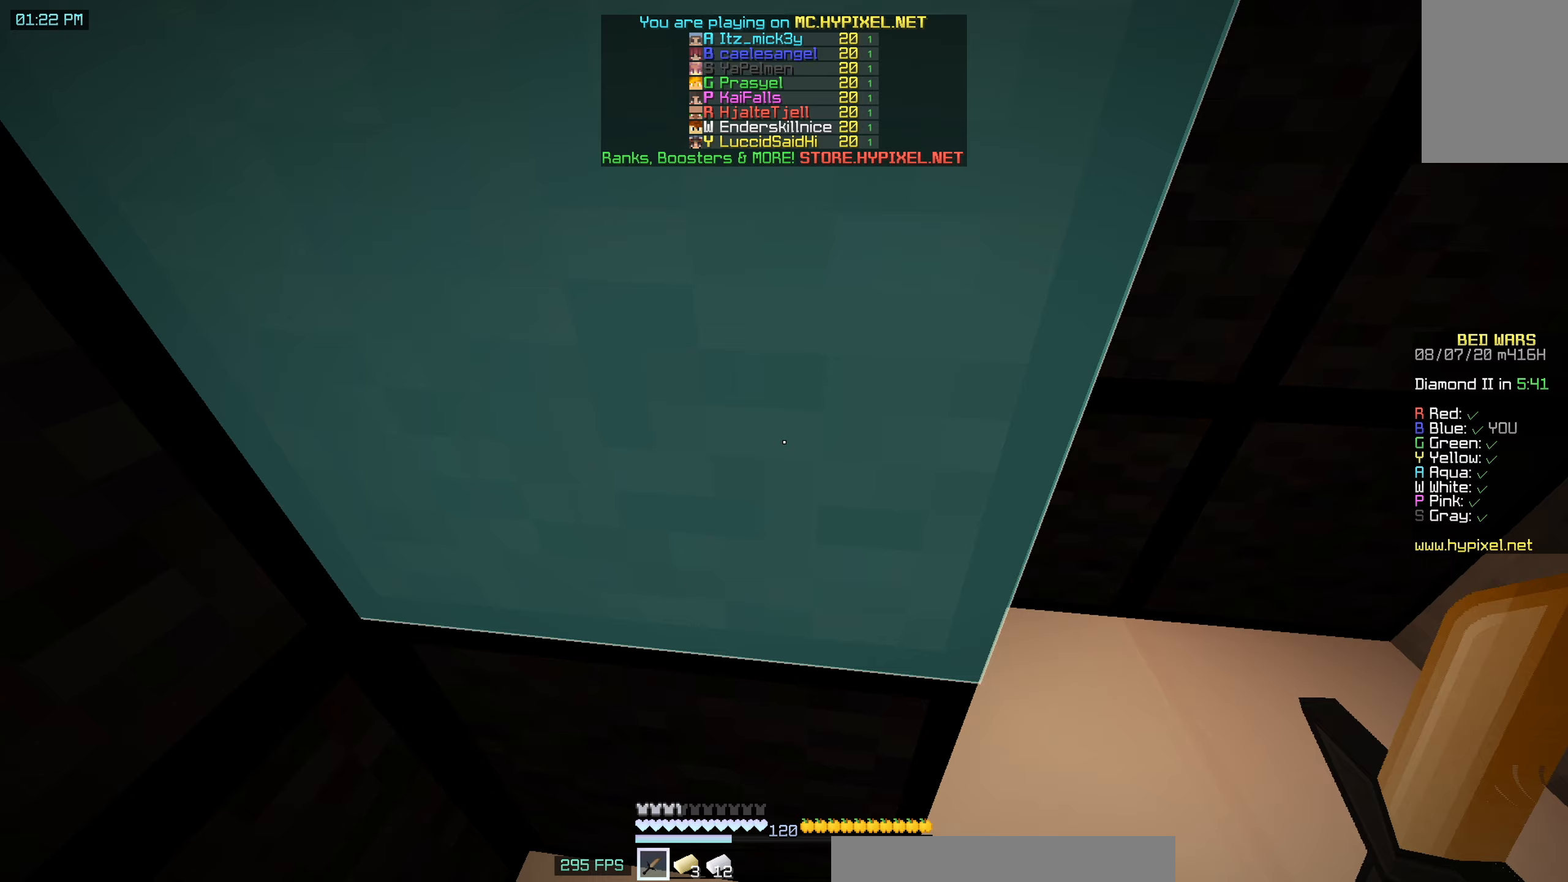
{"keys": [], "mouse": [], "events": [[33, "w", "down"], [233, "w", "up"]]}